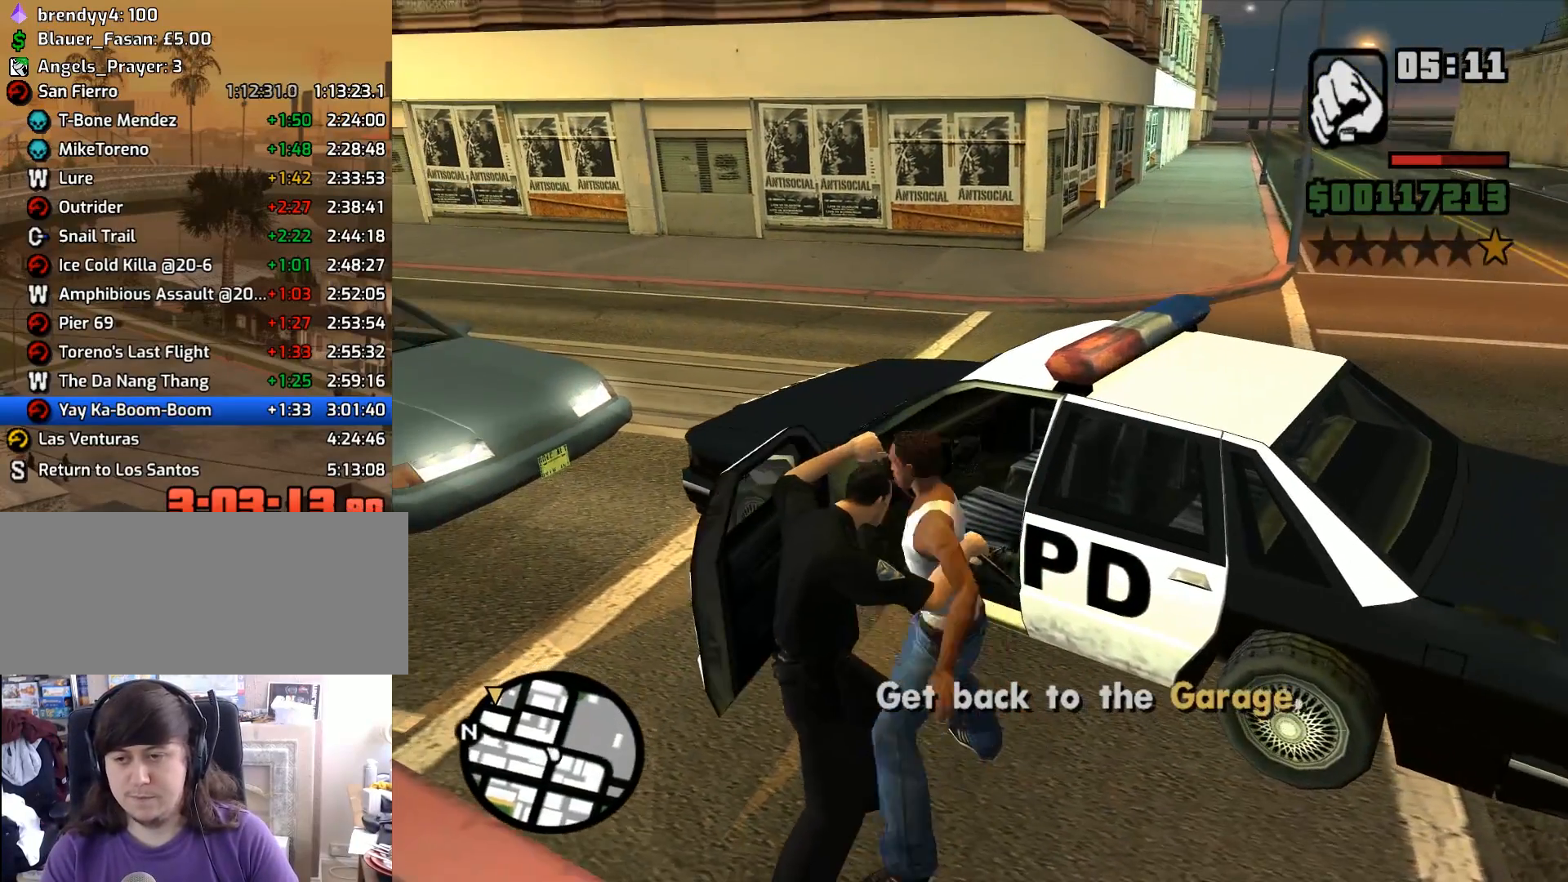
Gameplay with keyboard and mouse; each line is a JSON object with the keys and mouse buttons held at the frame after it. "events" lists presses ("down") and releases ("up") of "1", "2", "3", "4", "5", "6", "8", "a", "alt", "c", "ctrl", "d", "down", "e", "escape", "f", "f1", "f2", "f3", "g", "h", "left", "num2", "q", "r", "right", "s", "shift", "space", "tab", "up", "v", "w", "x", "z", "mouse_left", "mouse_middle", "mouse_right", "mouse_wheel_up" and "mouse_wheel_down" between this image and that frame as [ms after this image, input, new state], when the widget could be followed in between. "mouse_left", "mouse_middle", "mouse_right", "mouse_wheel_up", "mouse_wheel_down" = the "left", "middle", "right", "wheel_up", "wheel_down" buttons of the "mouse" list. No other keys are recorded. Mouse movement is not recorded.
{"keys": [], "mouse": [], "events": []}
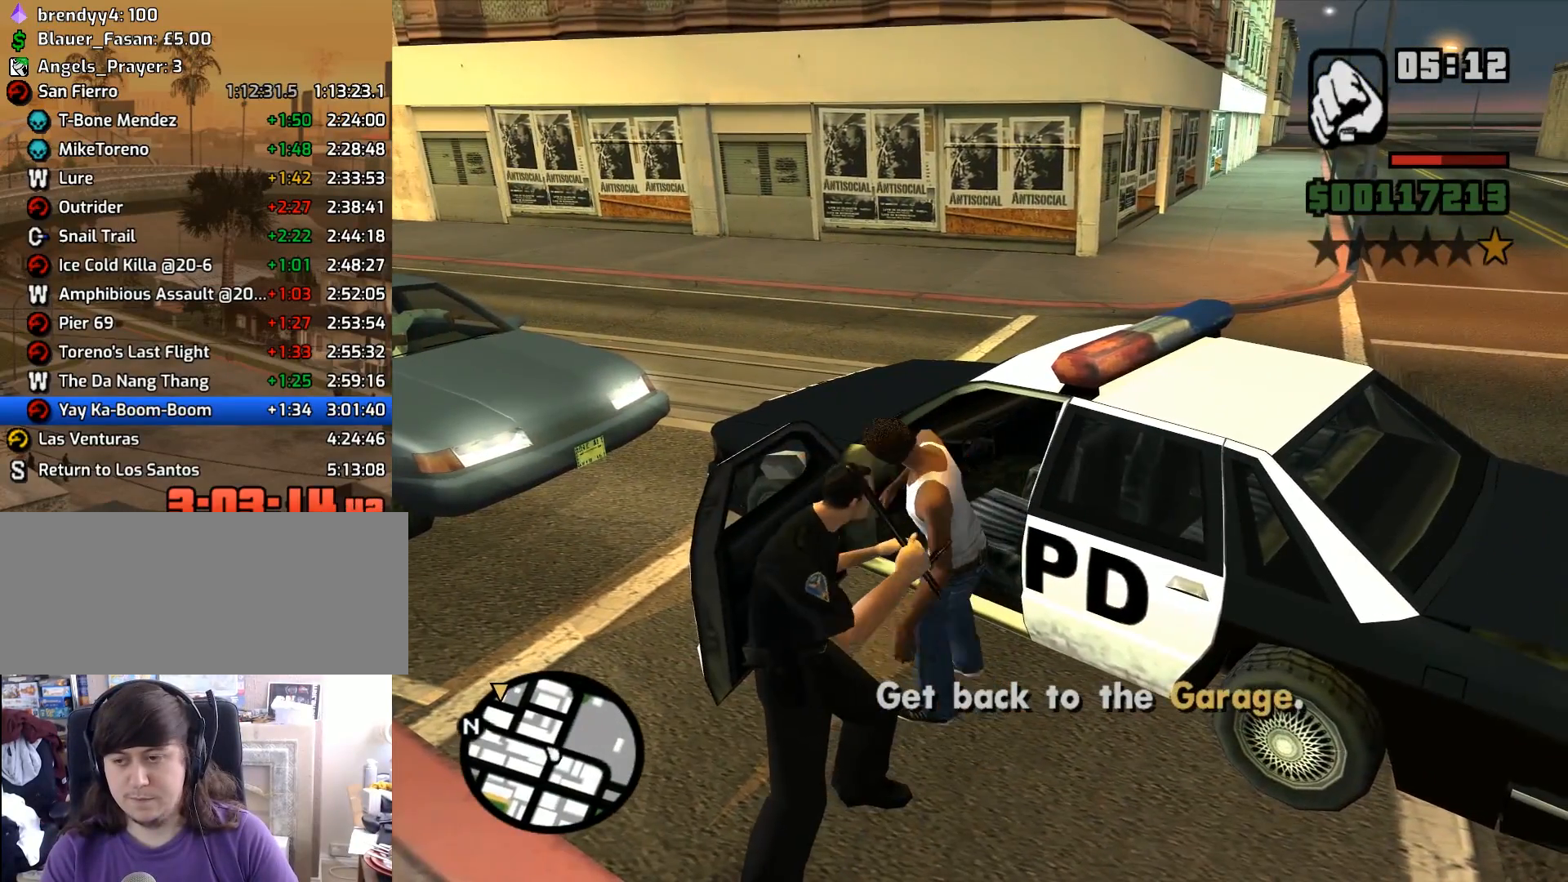
{"keys": ["6"], "mouse": [], "events": [[217, "6", "down"]]}
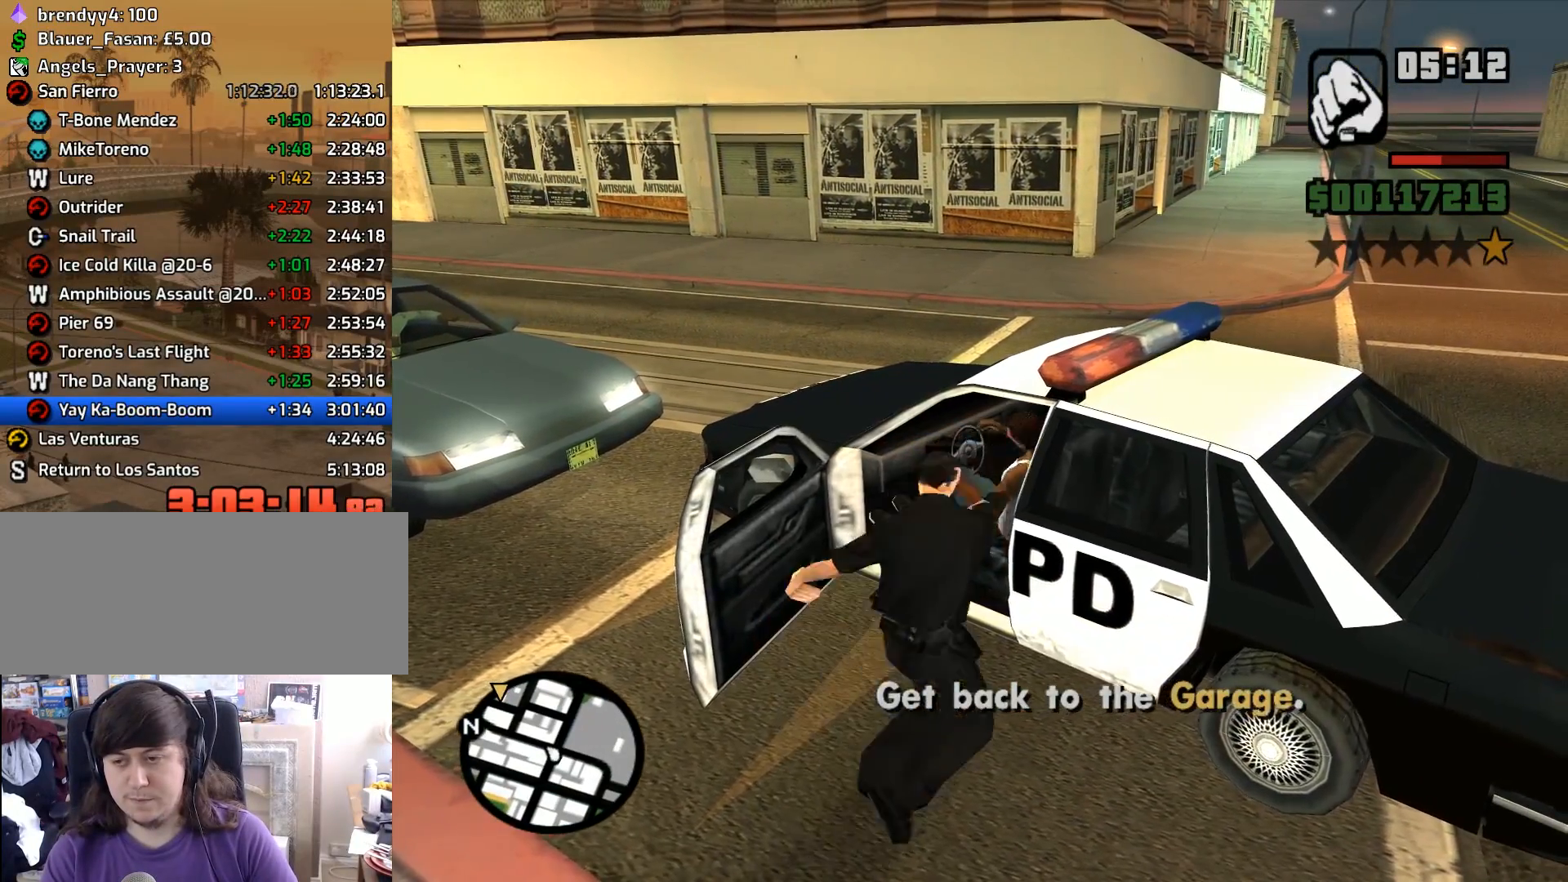
{"keys": ["6"], "mouse": [], "events": []}
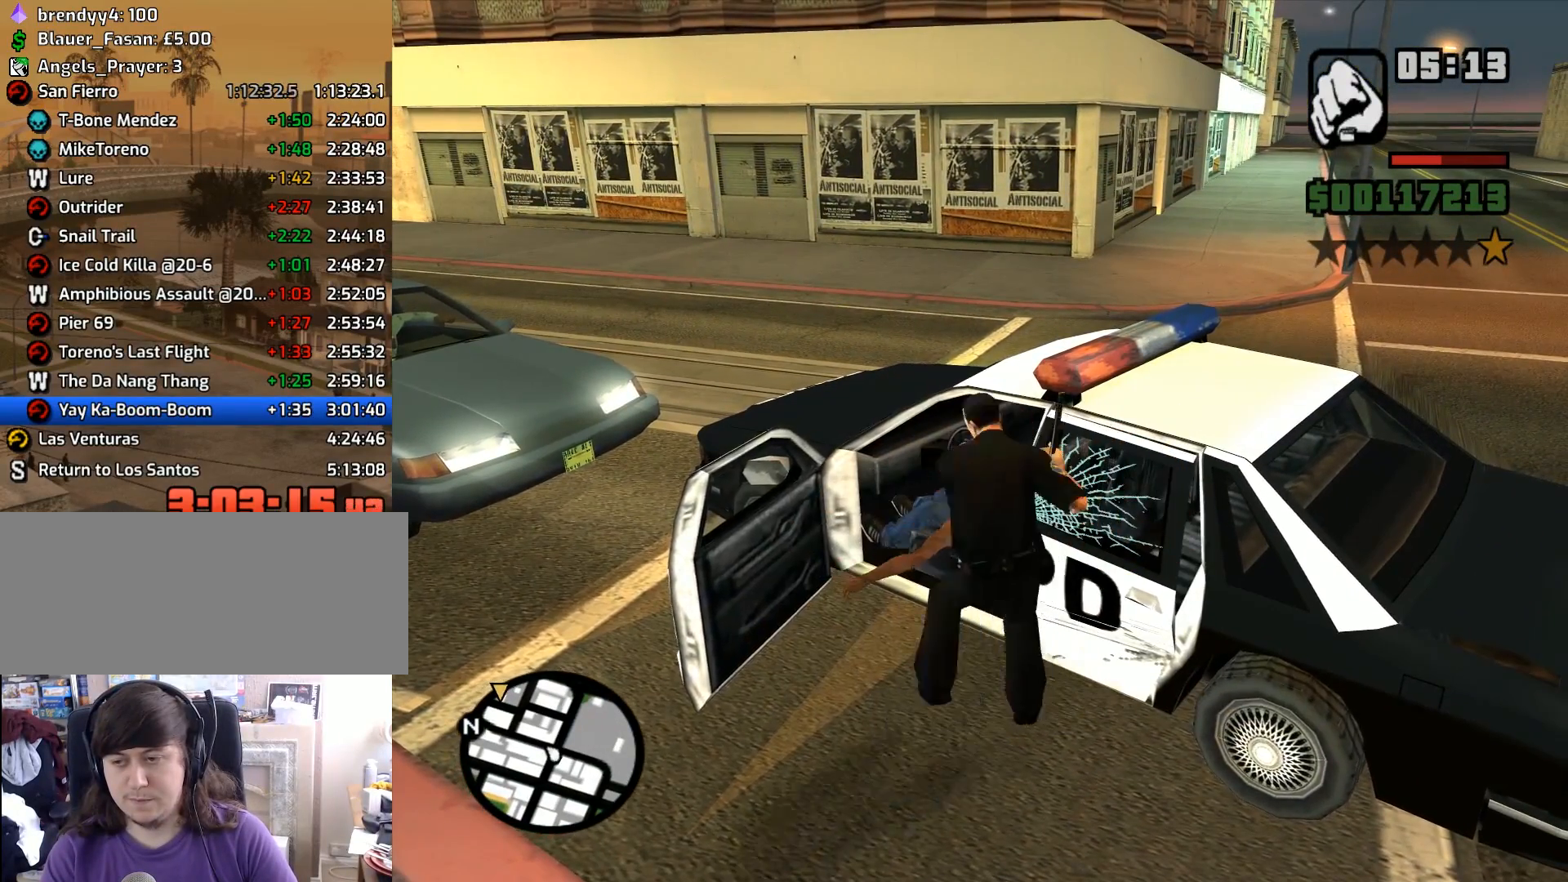
{"keys": ["6", "d", "w"], "mouse": [], "events": [[250, "d", "down"], [250, "w", "down"]]}
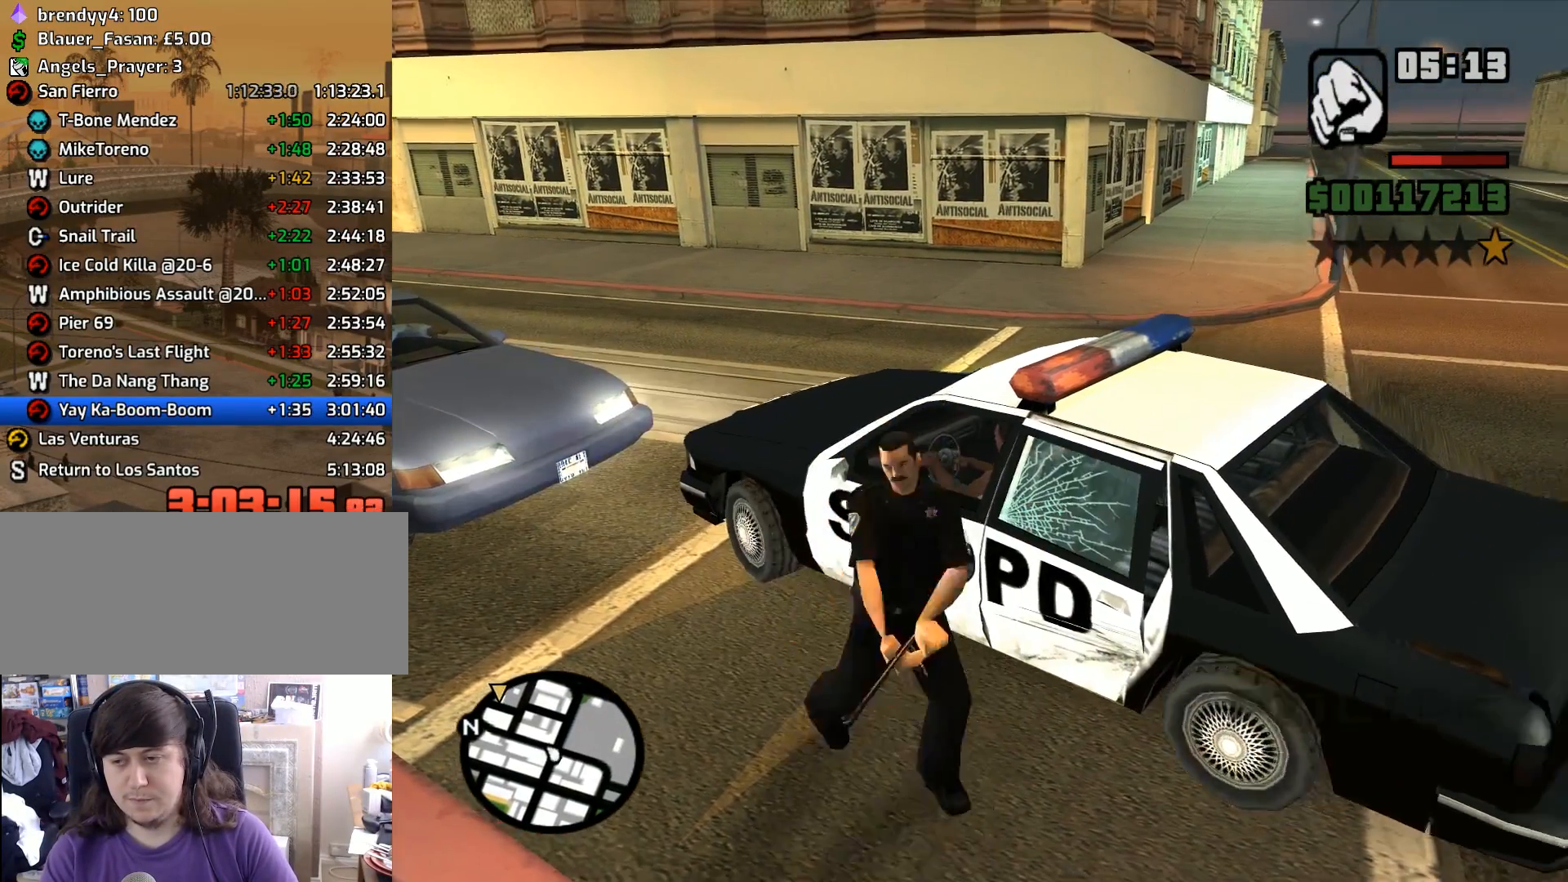
{"keys": ["6", "w"], "mouse": [], "events": [[417, "d", "up"]]}
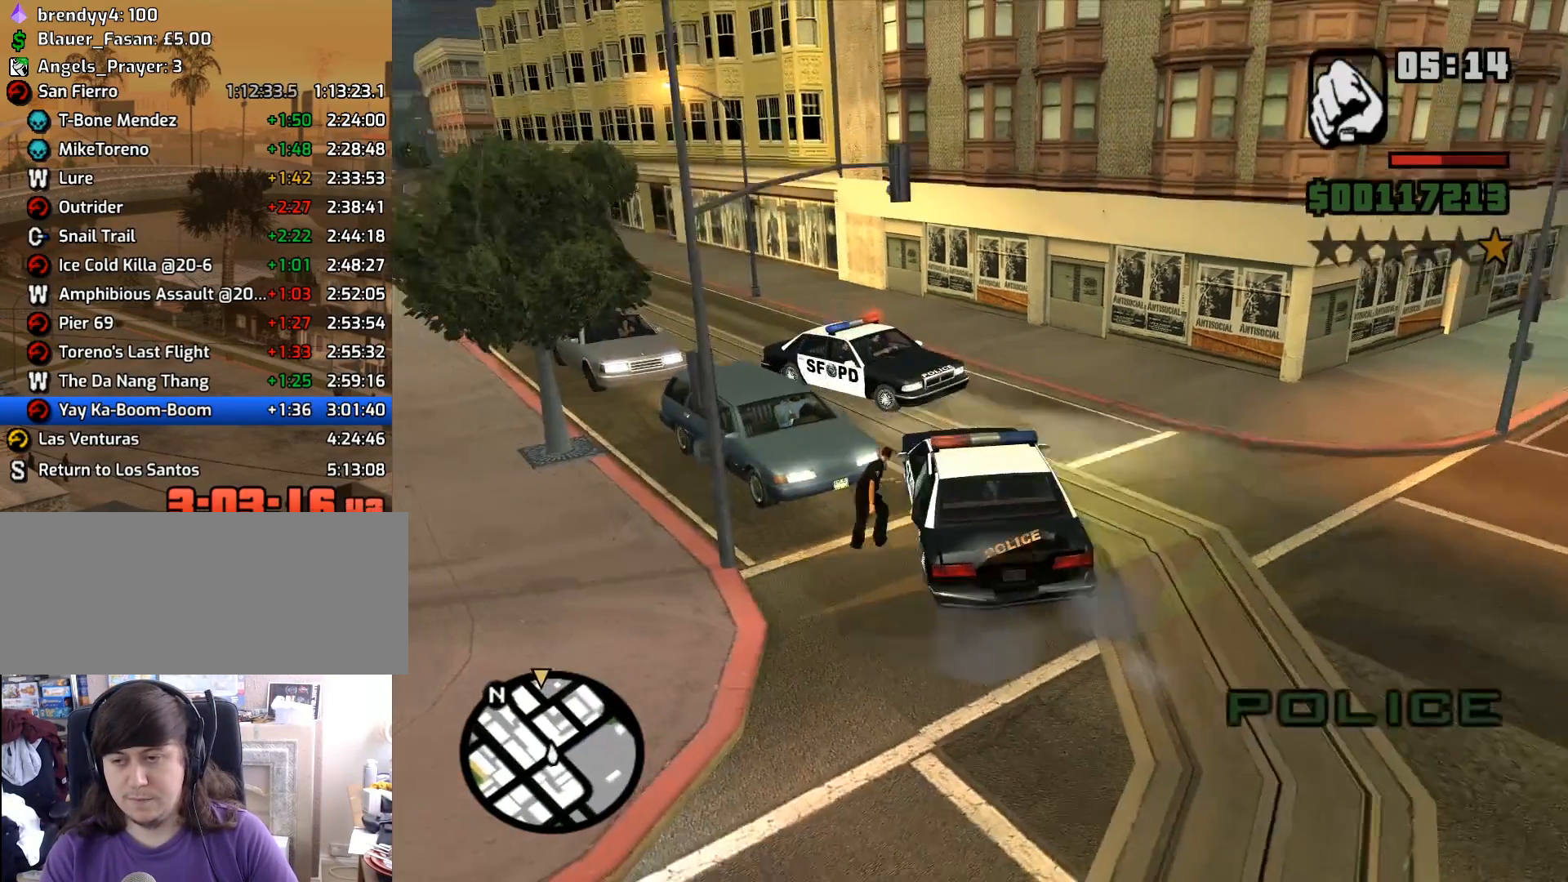
{"keys": ["6", "a", "w"], "mouse": [], "events": [[100, "d", "down"], [283, "d", "up"], [333, "a", "down"]]}
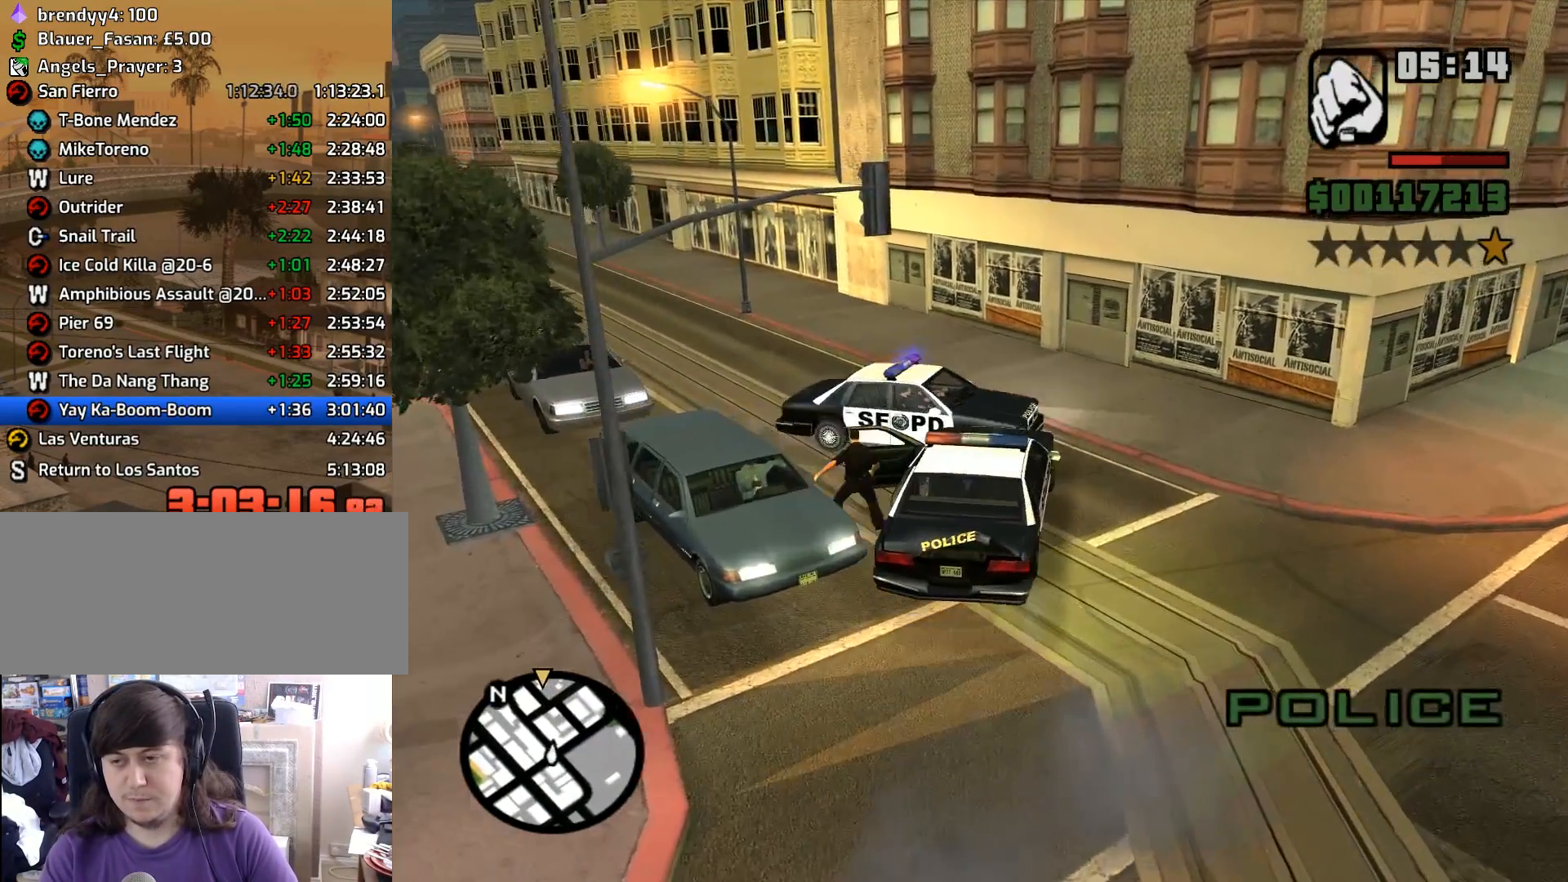
{"keys": ["6", "d"], "mouse": [], "events": [[350, "d", "down"], [350, "w", "up"], [433, "a", "up"]]}
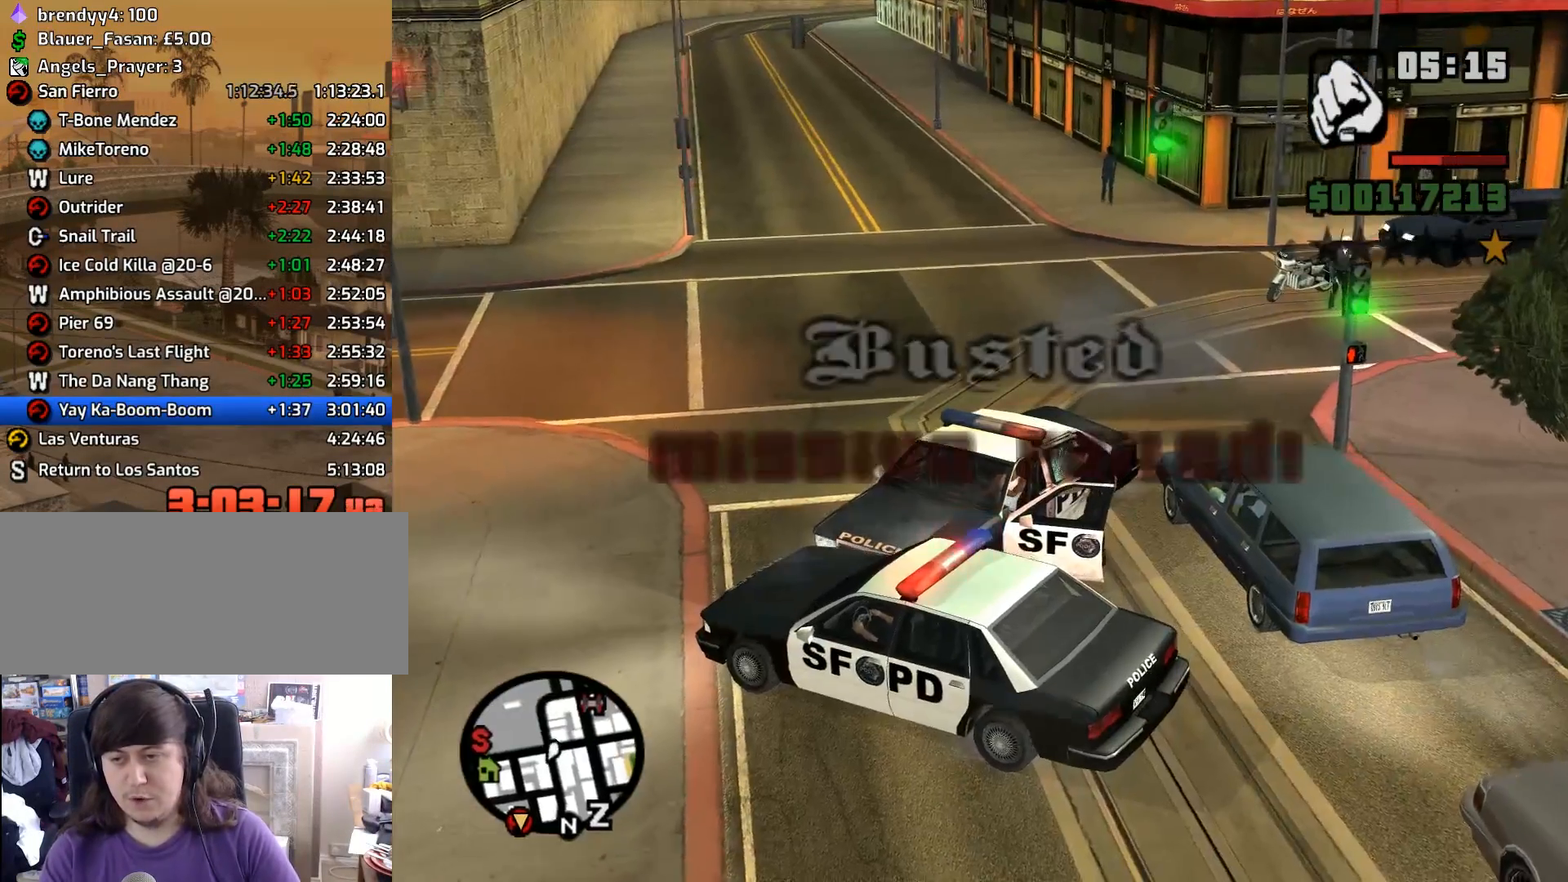
{"keys": [], "mouse": [], "events": [[33, "s", "down"], [167, "d", "up"], [267, "s", "up"], [500, "6", "up"]]}
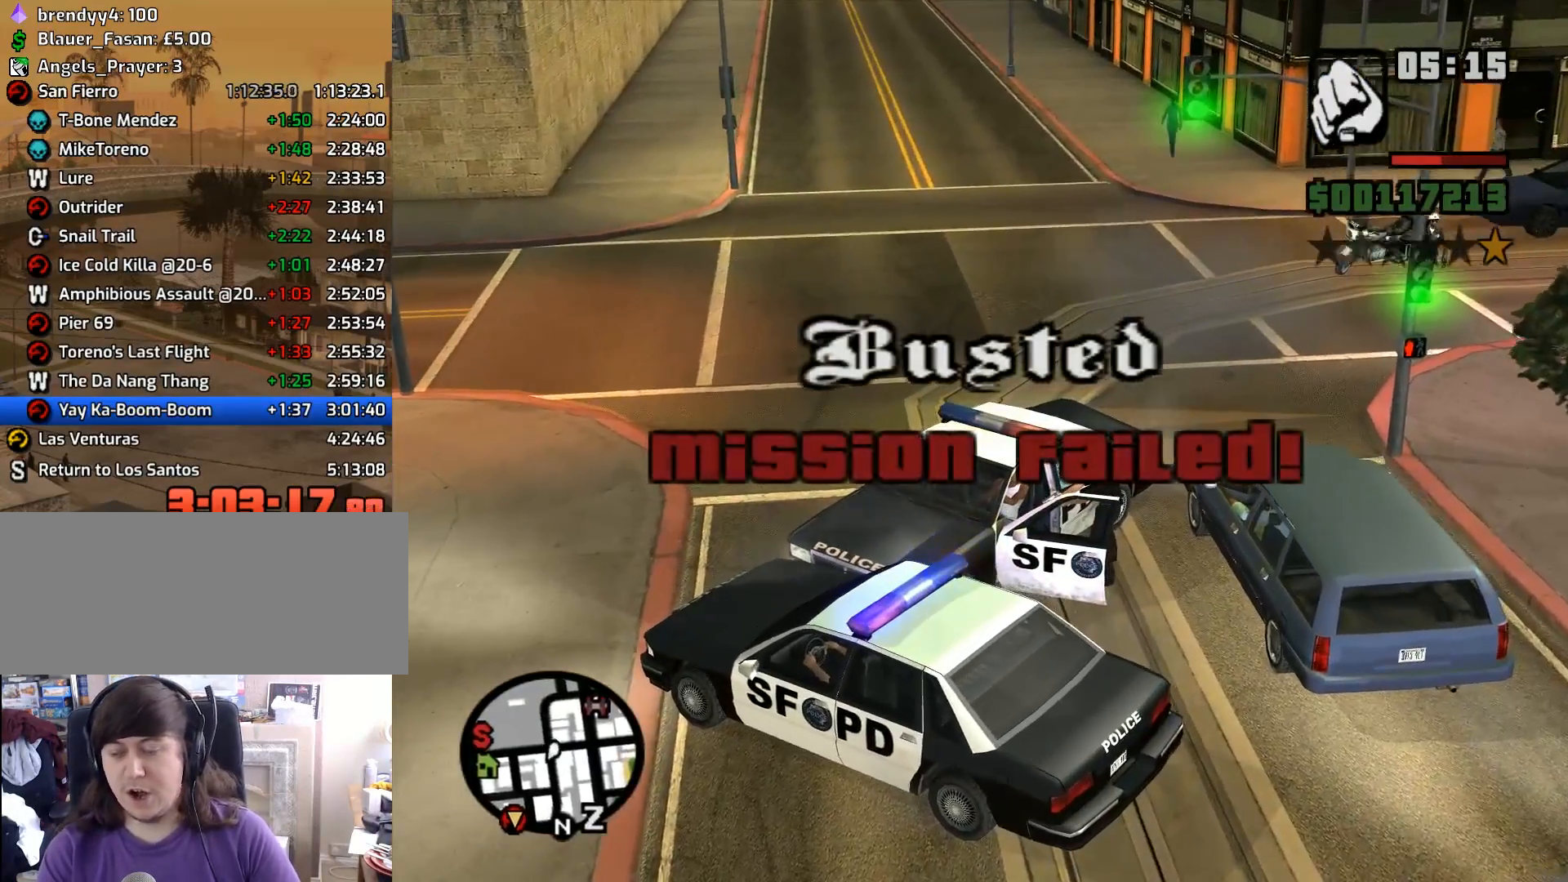
{"keys": [], "mouse": ["left"], "events": [[150, "mouse_left", "down"], [233, "mouse_left", "up"], [233, "s", "down"], [333, "mouse_left", "down"], [333, "mouse_right", "down"], [383, "s", "up"], [417, "mouse_left", "up"], [417, "mouse_right", "up"], [467, "mouse_left", "down"]]}
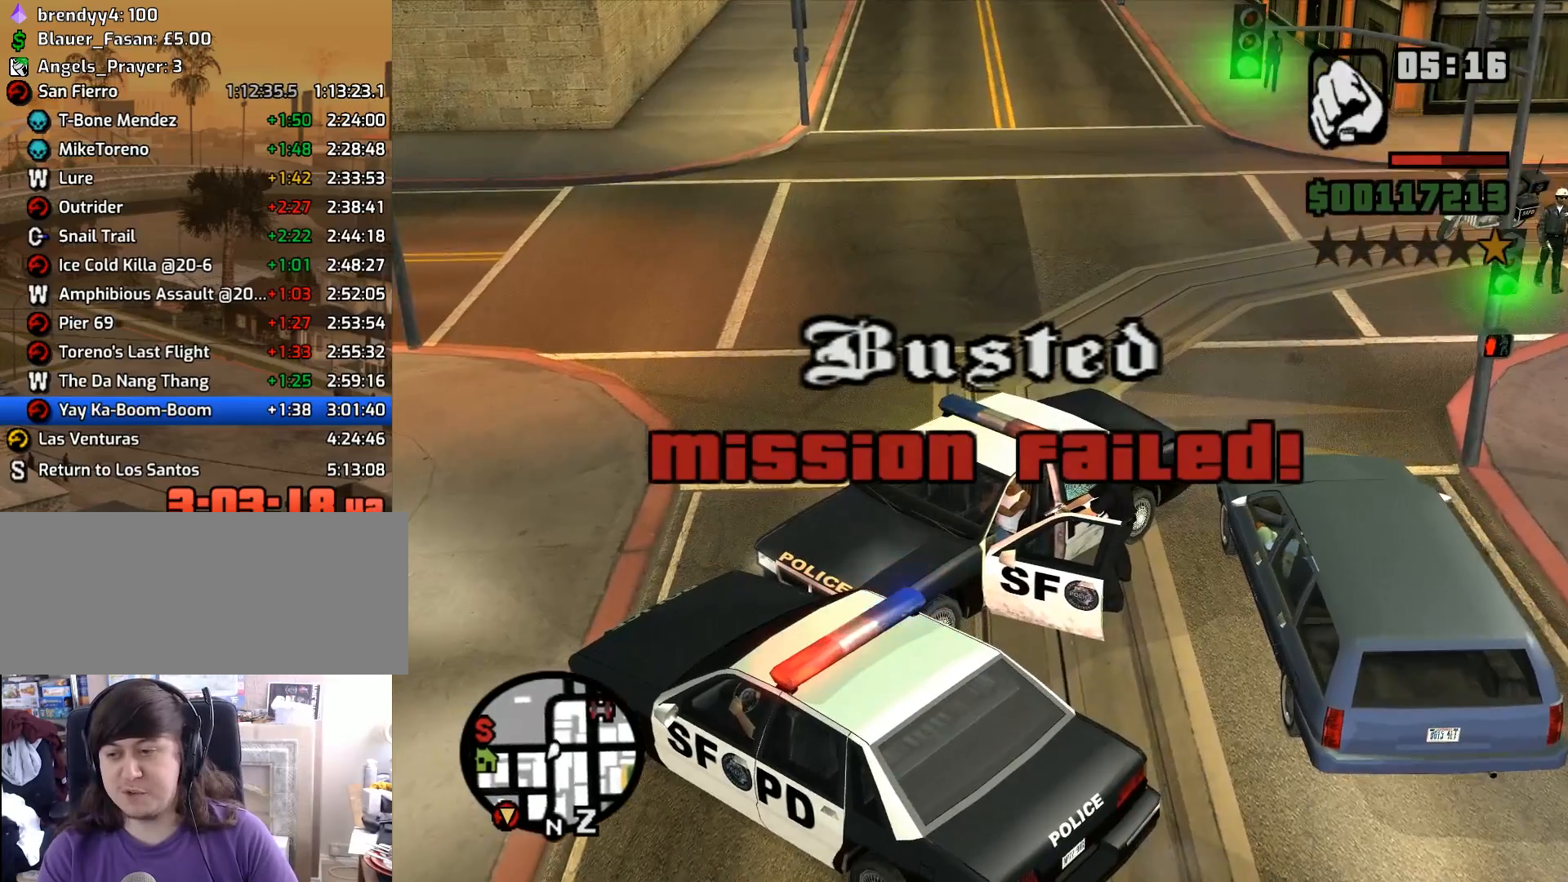
{"keys": [], "mouse": ["left", "right"], "events": [[17, "mouse_right", "down"], [117, "mouse_left", "up"], [117, "mouse_right", "up"], [450, "mouse_left", "down"], [450, "mouse_right", "down"]]}
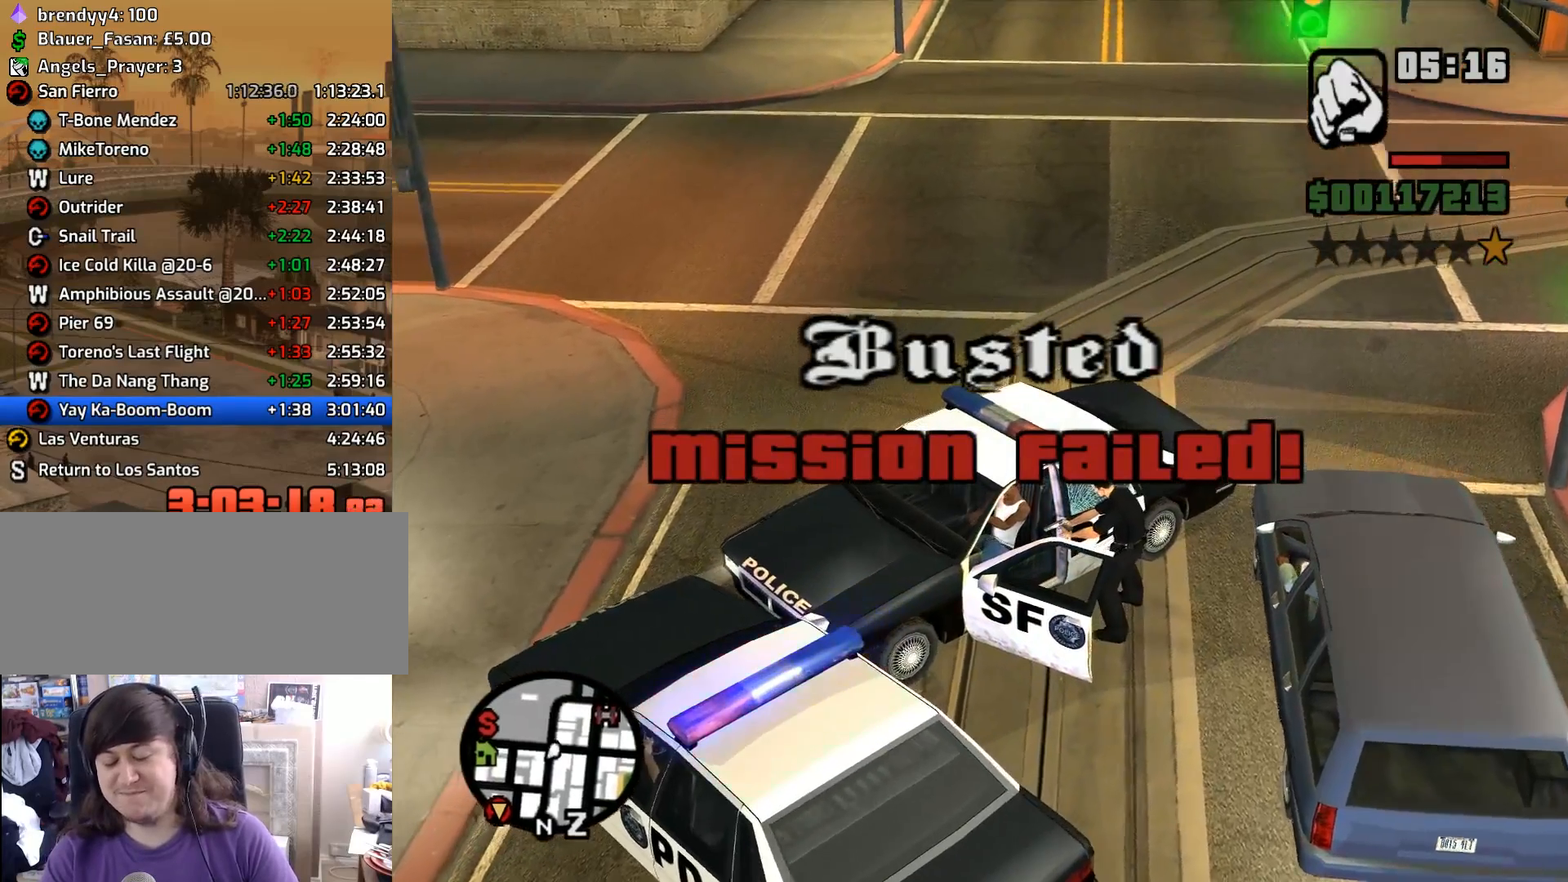
{"keys": [], "mouse": [], "events": [[133, "mouse_left", "up"], [167, "mouse_right", "up"], [217, "mouse_left", "down"], [217, "mouse_right", "down"], [317, "mouse_left", "up"], [317, "mouse_right", "up"]]}
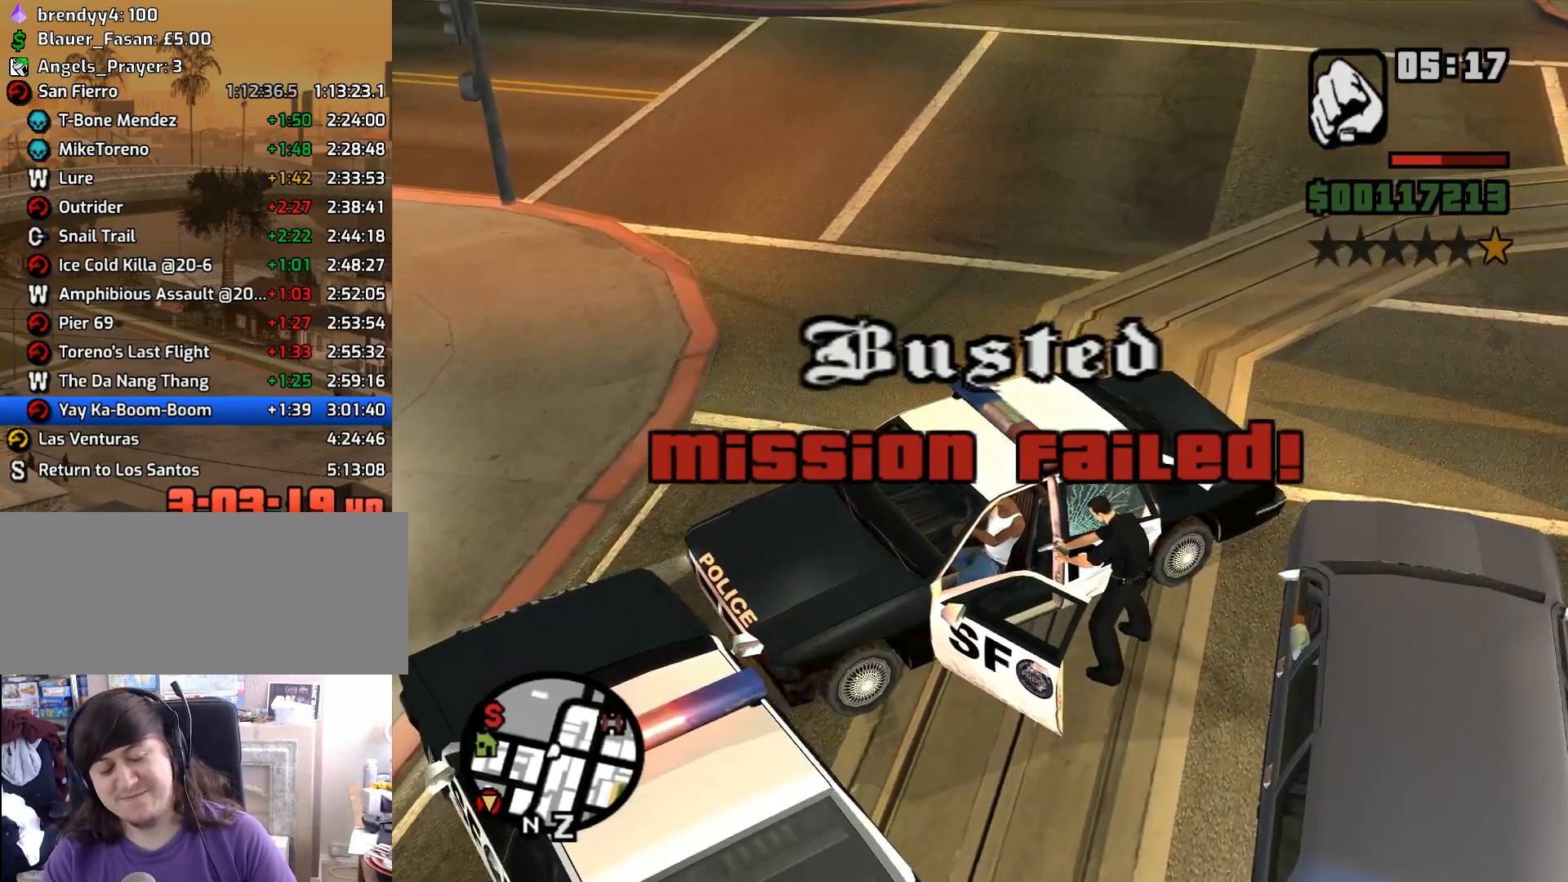
{"keys": [], "mouse": [], "events": [[50, "mouse_left", "down"], [50, "mouse_right", "down"], [283, "mouse_left", "up"], [283, "mouse_right", "up"]]}
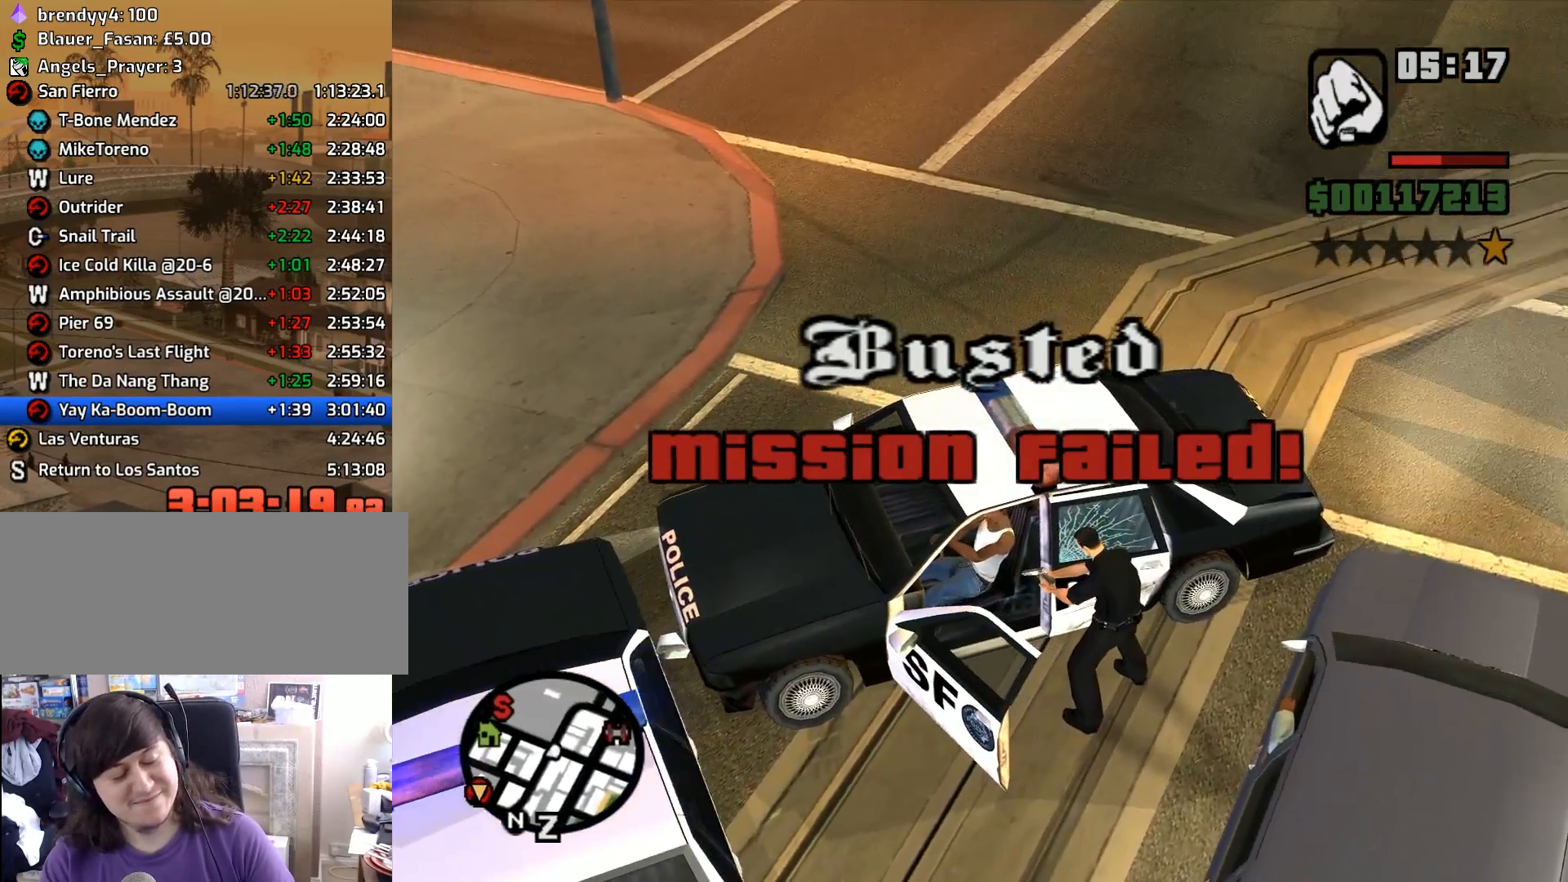
{"keys": [], "mouse": [], "events": [[17, "mouse_left", "down"], [17, "mouse_right", "down"], [400, "mouse_left", "up"], [400, "mouse_right", "up"]]}
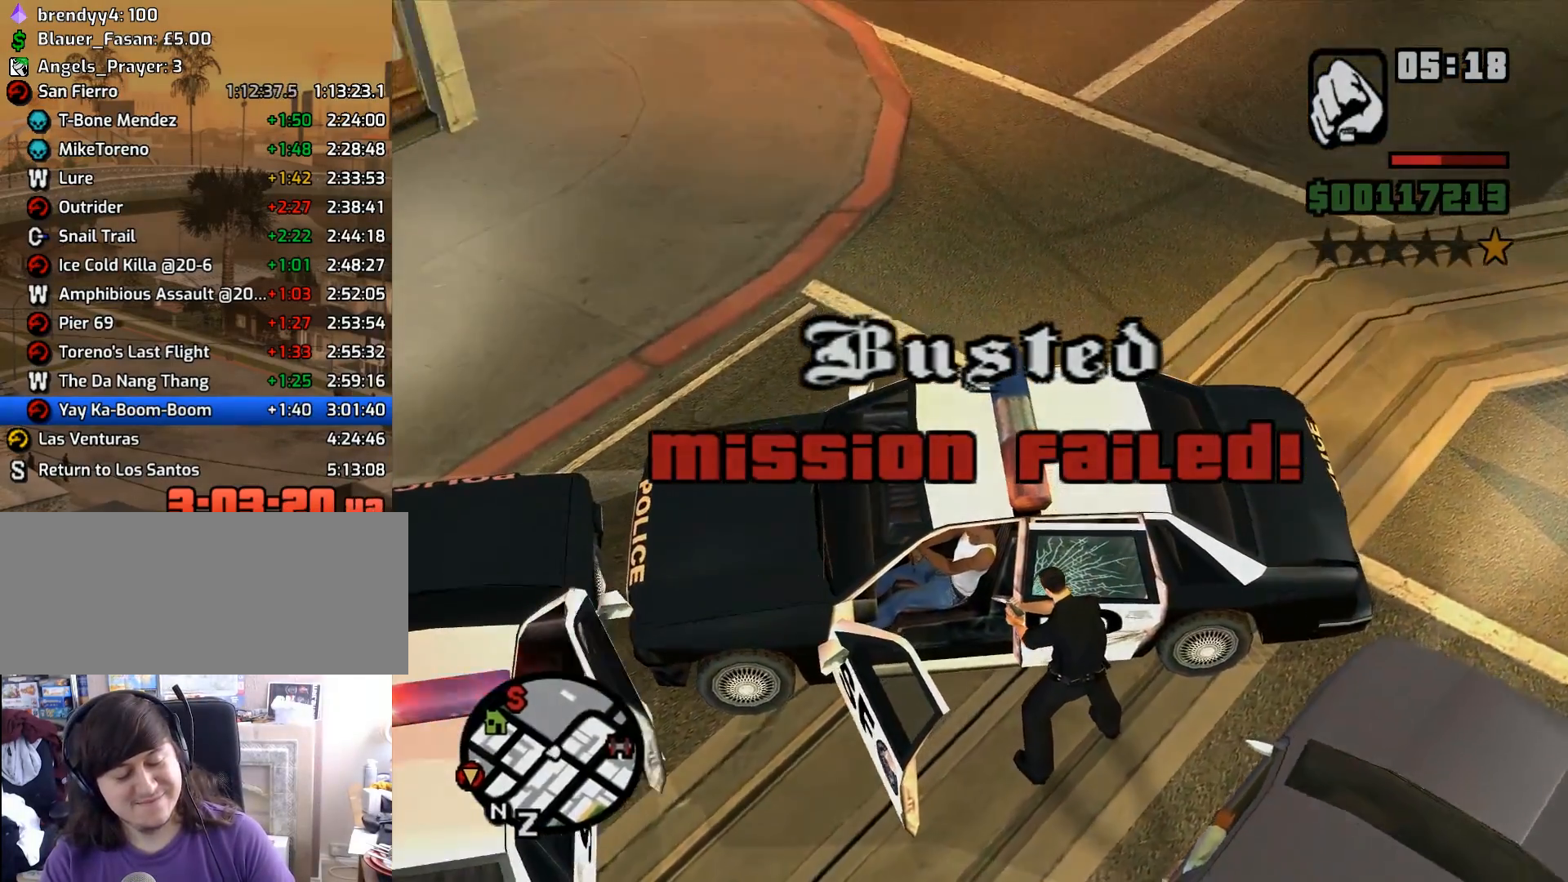
{"keys": [], "mouse": ["left", "right"], "events": [[83, "mouse_right", "down"], [133, "mouse_left", "down"], [267, "mouse_left", "up"], [267, "mouse_right", "up"], [450, "mouse_left", "down"], [450, "mouse_right", "down"]]}
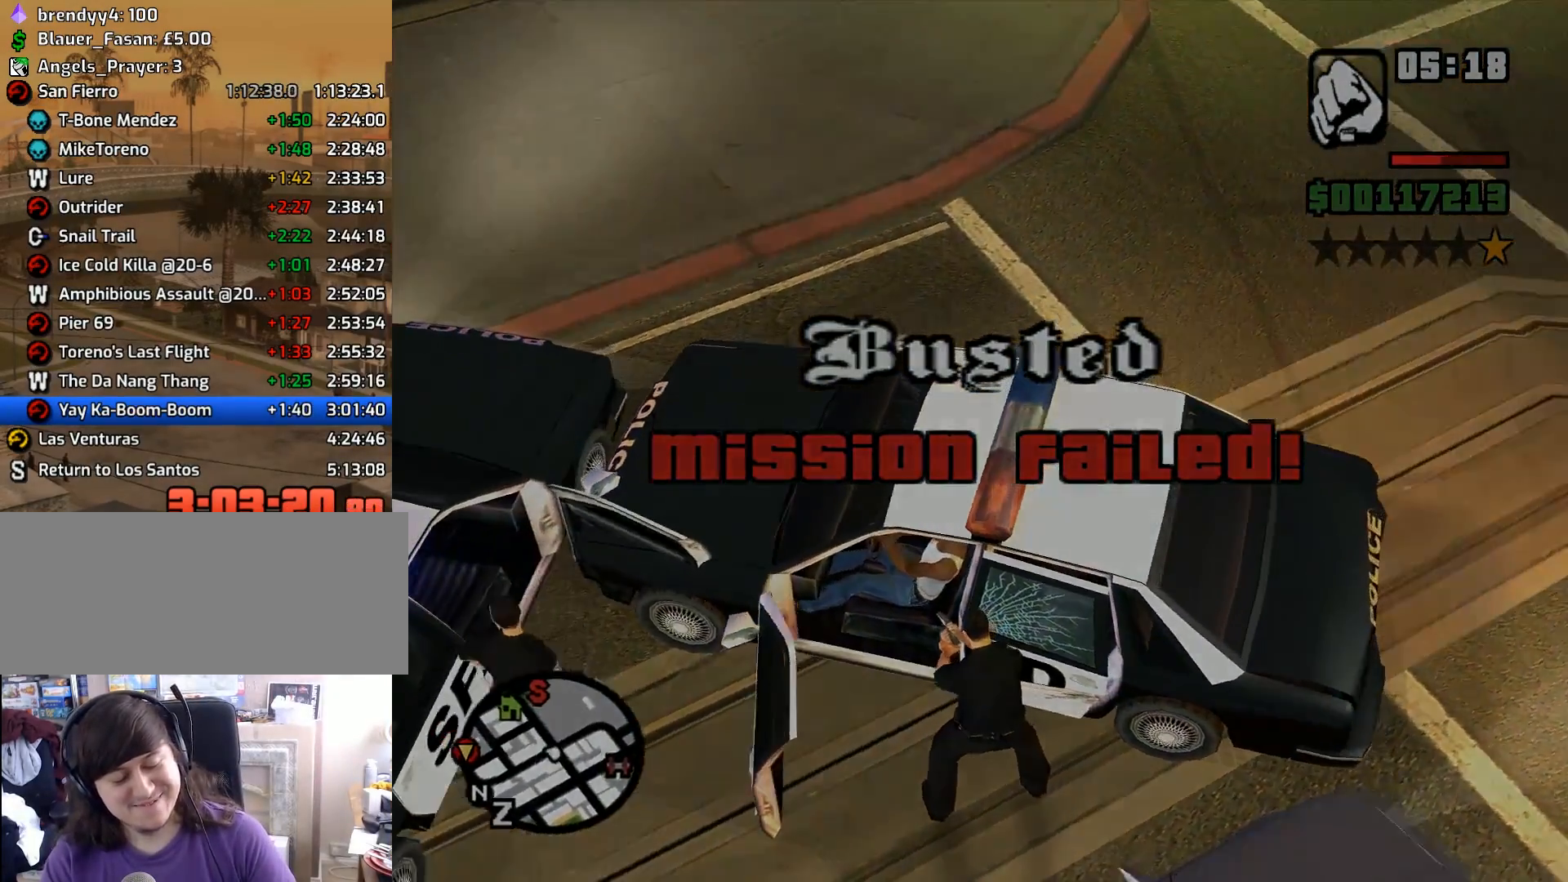
{"keys": ["a", "space", "w"], "mouse": ["left", "right"], "events": [[100, "mouse_left", "up"], [100, "mouse_right", "up"], [233, "mouse_right", "down"], [383, "space", "down"], [383, "w", "down"], [433, "mouse_left", "down"], [467, "a", "down"]]}
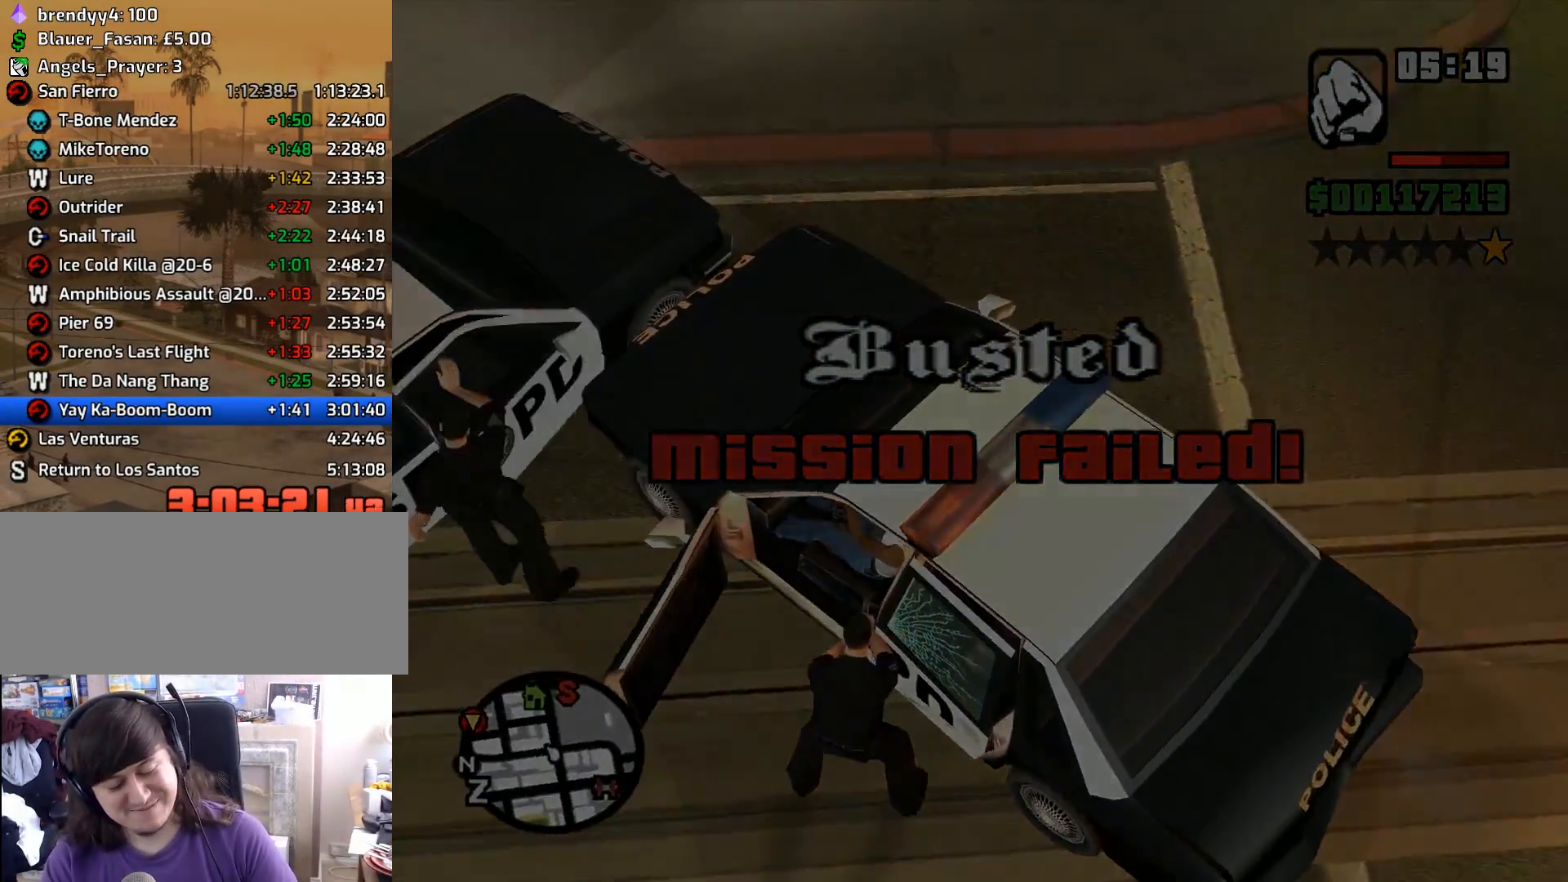
{"keys": ["a", "d", "w"], "mouse": ["left", "right"], "events": [[17, "space", "up"], [67, "a", "up"], [67, "d", "down"], [67, "mouse_left", "up"], [67, "mouse_right", "up"], [67, "w", "up"], [117, "space", "down"], [167, "mouse_left", "down"], [167, "mouse_right", "down"], [200, "a", "down"], [200, "space", "up"], [200, "w", "down"], [250, "d", "up"], [300, "d", "down"], [300, "mouse_left", "up"], [300, "mouse_right", "up"], [350, "a", "up"], [350, "space", "down"], [400, "mouse_left", "down"], [400, "mouse_right", "down"], [483, "a", "down"], [483, "space", "up"]]}
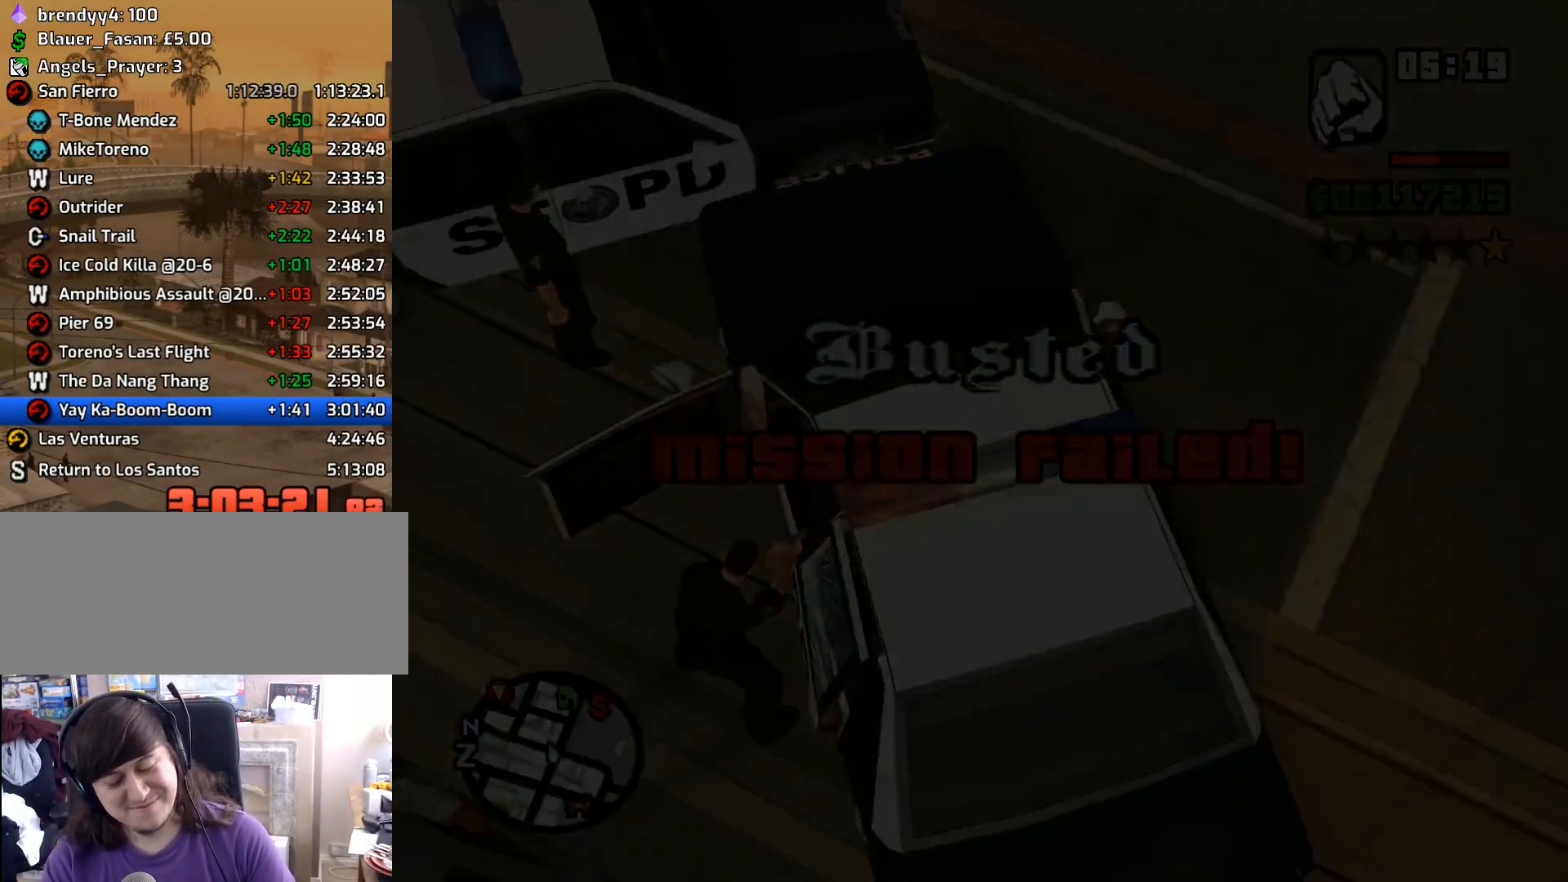
{"keys": ["a", "w"], "mouse": [], "events": [[33, "d", "up"], [33, "mouse_left", "up"], [33, "mouse_right", "up"], [83, "mouse_left", "down"], [83, "mouse_right", "down"], [133, "a", "up"], [133, "space", "down"], [133, "w", "up"], [167, "d", "down"], [217, "mouse_left", "up"], [217, "mouse_right", "up"], [267, "a", "down"], [267, "d", "up"], [267, "space", "up"], [267, "w", "down"], [317, "mouse_left", "down"], [317, "mouse_right", "down"], [367, "a", "up"], [367, "w", "up"], [417, "d", "down"], [417, "mouse_left", "up"], [417, "mouse_right", "up"], [417, "space", "down"], [450, "d", "up"], [450, "w", "down"], [500, "a", "down"], [500, "space", "up"]]}
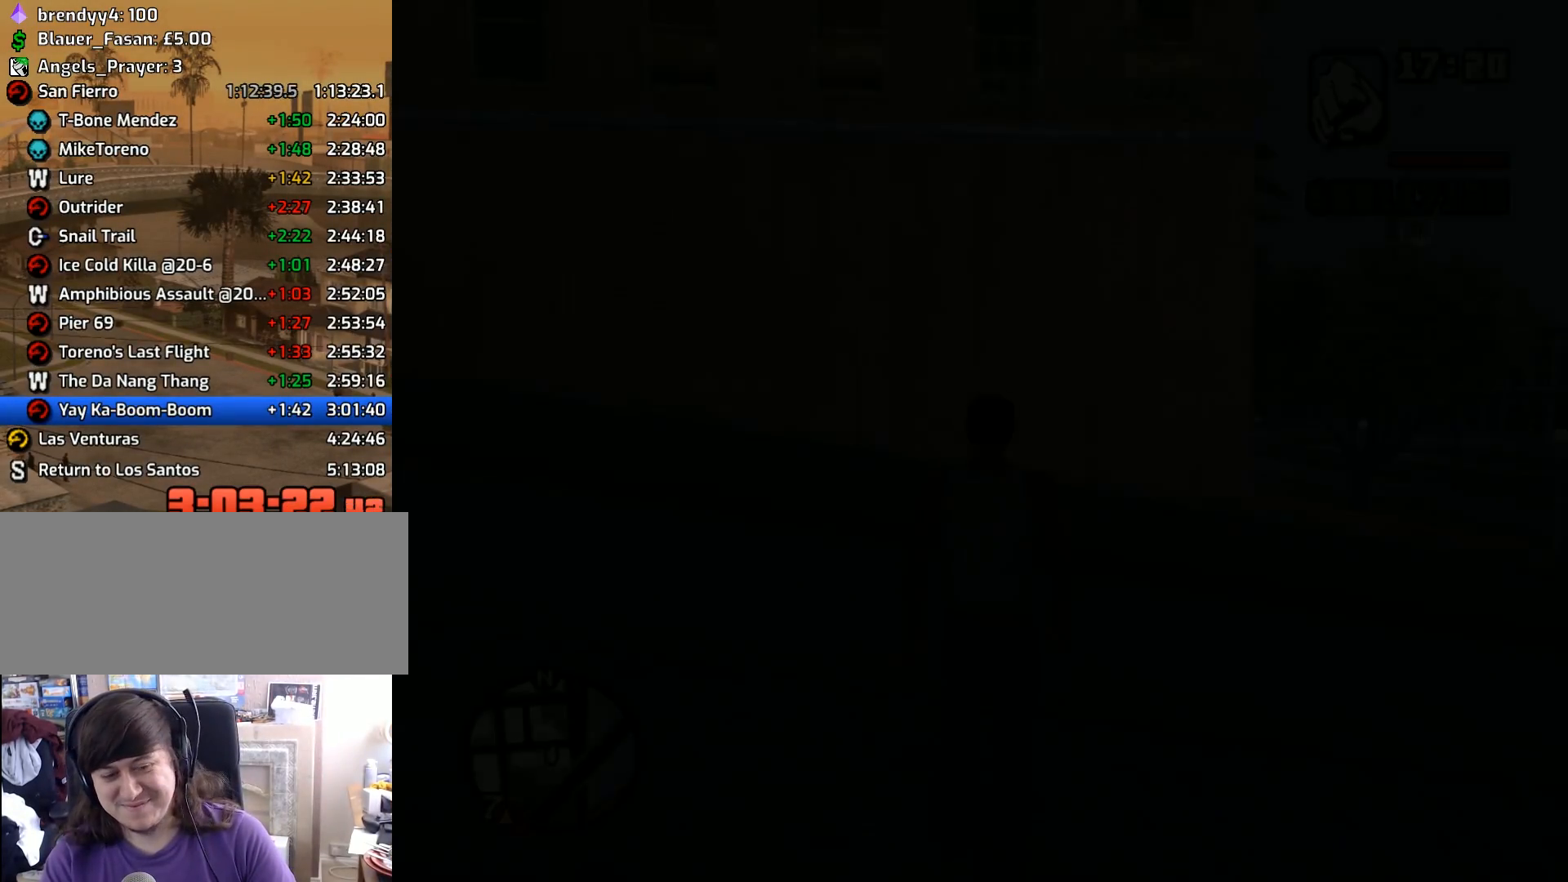
{"keys": ["w"], "mouse": [], "events": [[50, "a", "up"], [100, "d", "down"], [150, "space", "down"], [233, "d", "up"], [233, "space", "up"], [383, "space", "down"], [467, "space", "up"]]}
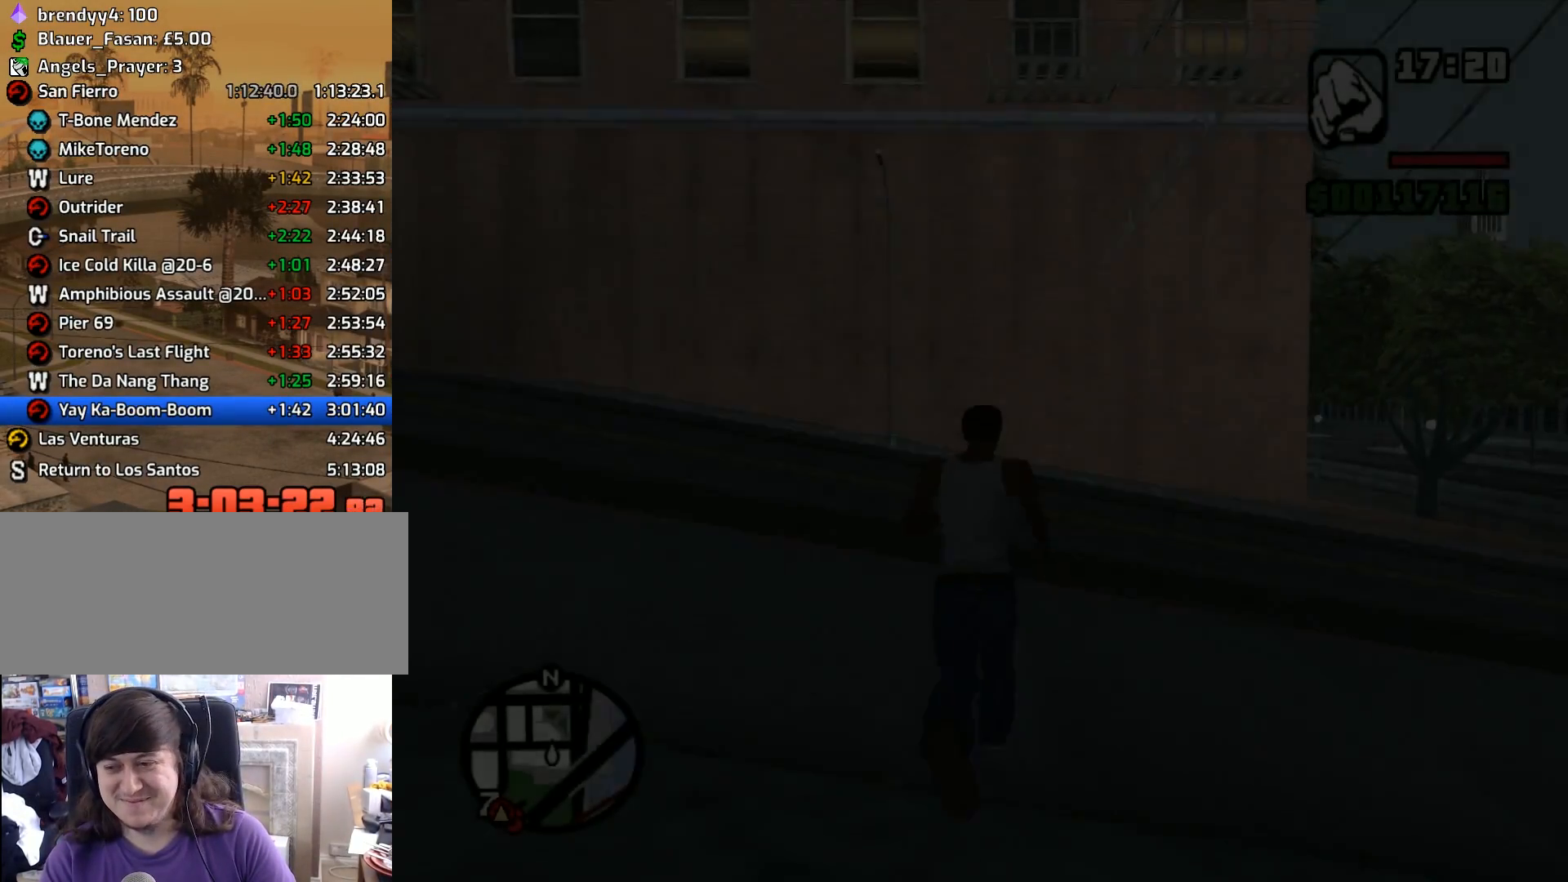
{"keys": ["a", "w"], "mouse": [], "events": [[67, "space", "down"], [167, "space", "up"], [200, "a", "down"], [300, "space", "down"], [400, "space", "up"]]}
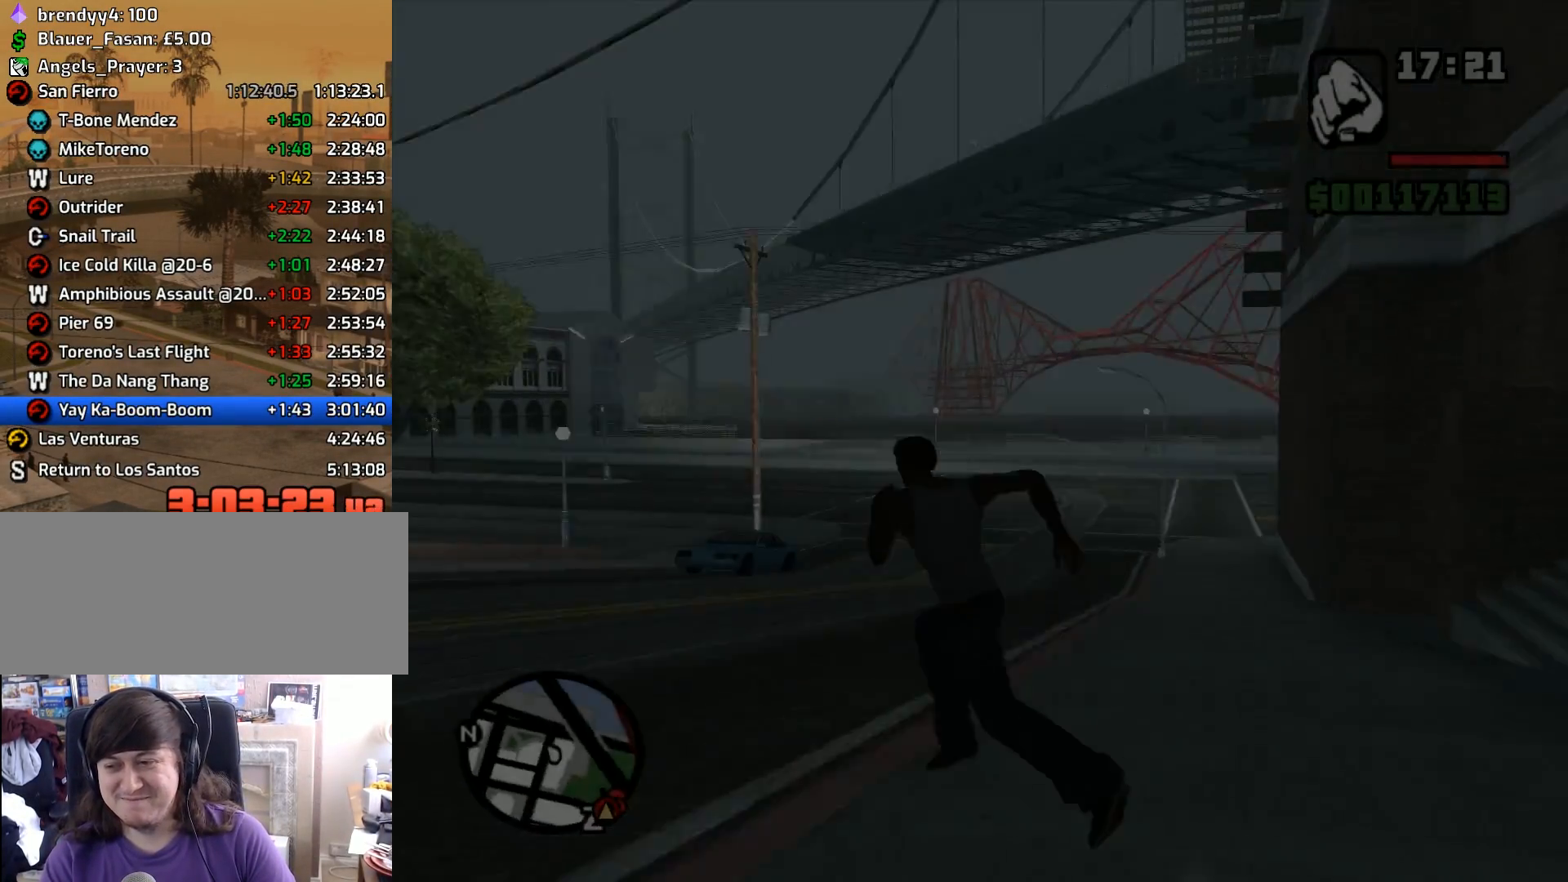
{"keys": ["space", "w"], "mouse": [], "events": [[33, "space", "down"], [133, "space", "up"], [267, "space", "down"], [367, "space", "up"], [450, "space", "down"], [500, "a", "up"]]}
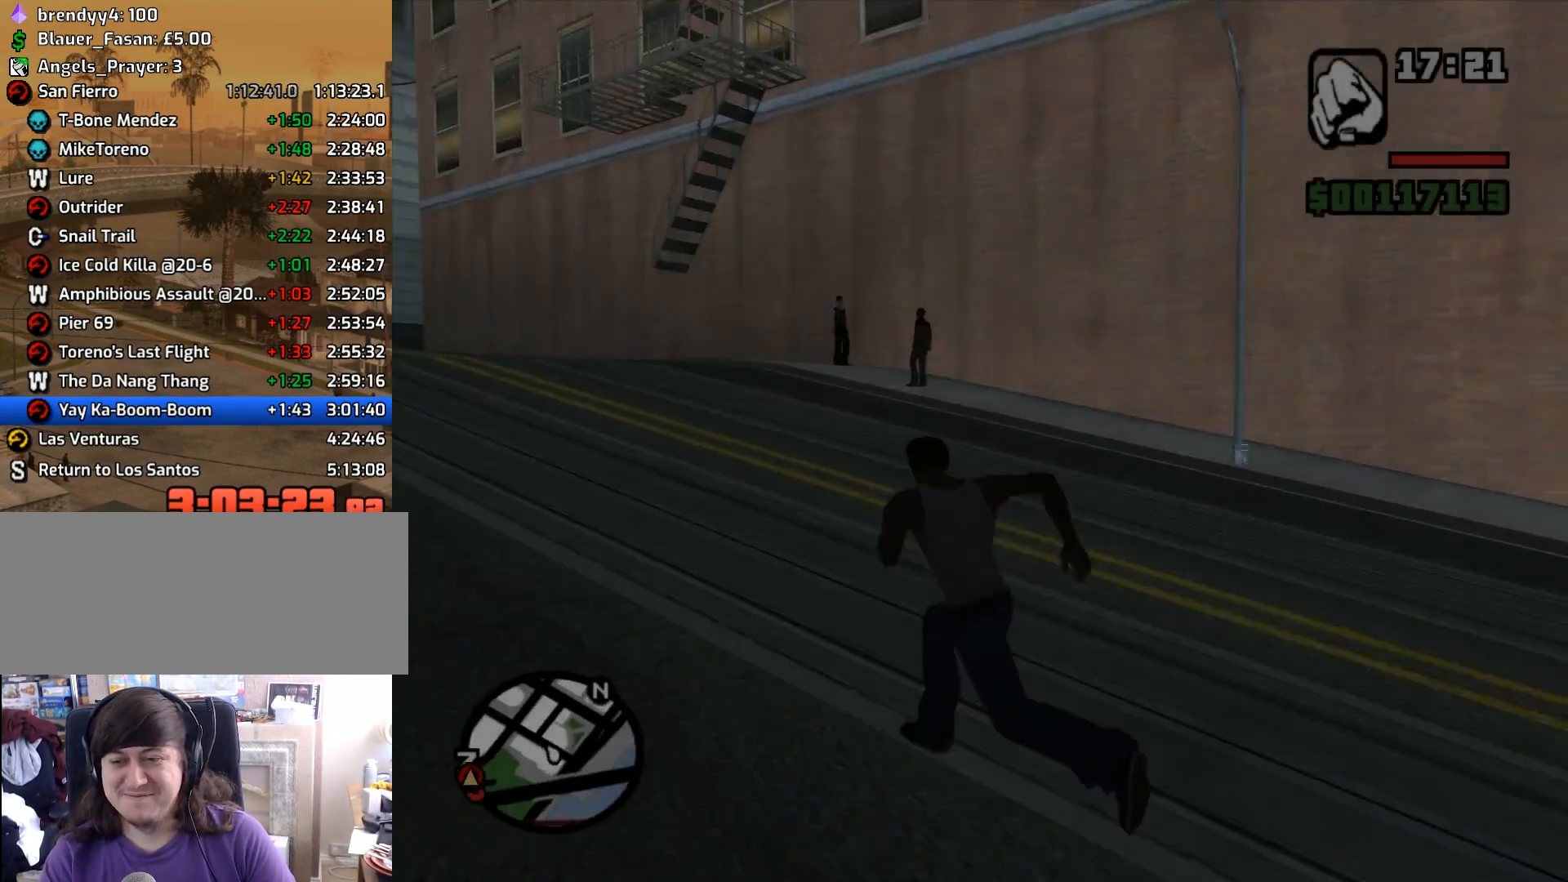
{"keys": ["a", "w"], "mouse": [], "events": [[50, "space", "up"], [150, "d", "down"], [200, "space", "down"], [233, "space", "up"], [283, "d", "up"], [383, "a", "down"], [383, "space", "down"], [467, "space", "up"]]}
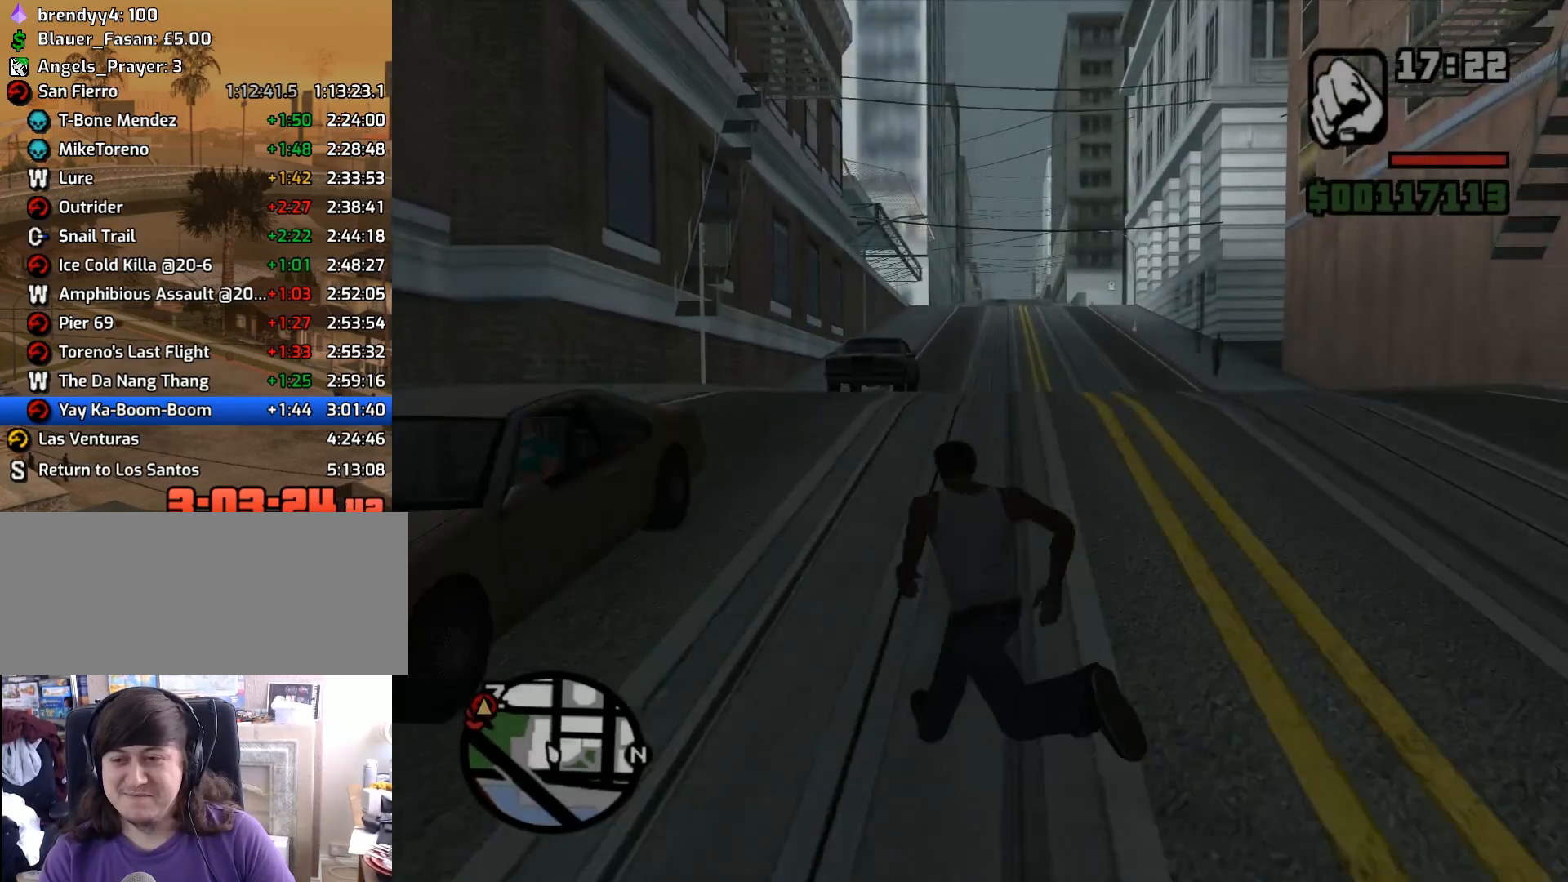
{"keys": ["a", "w"], "mouse": [], "events": [[300, "a", "up"], [483, "a", "down"]]}
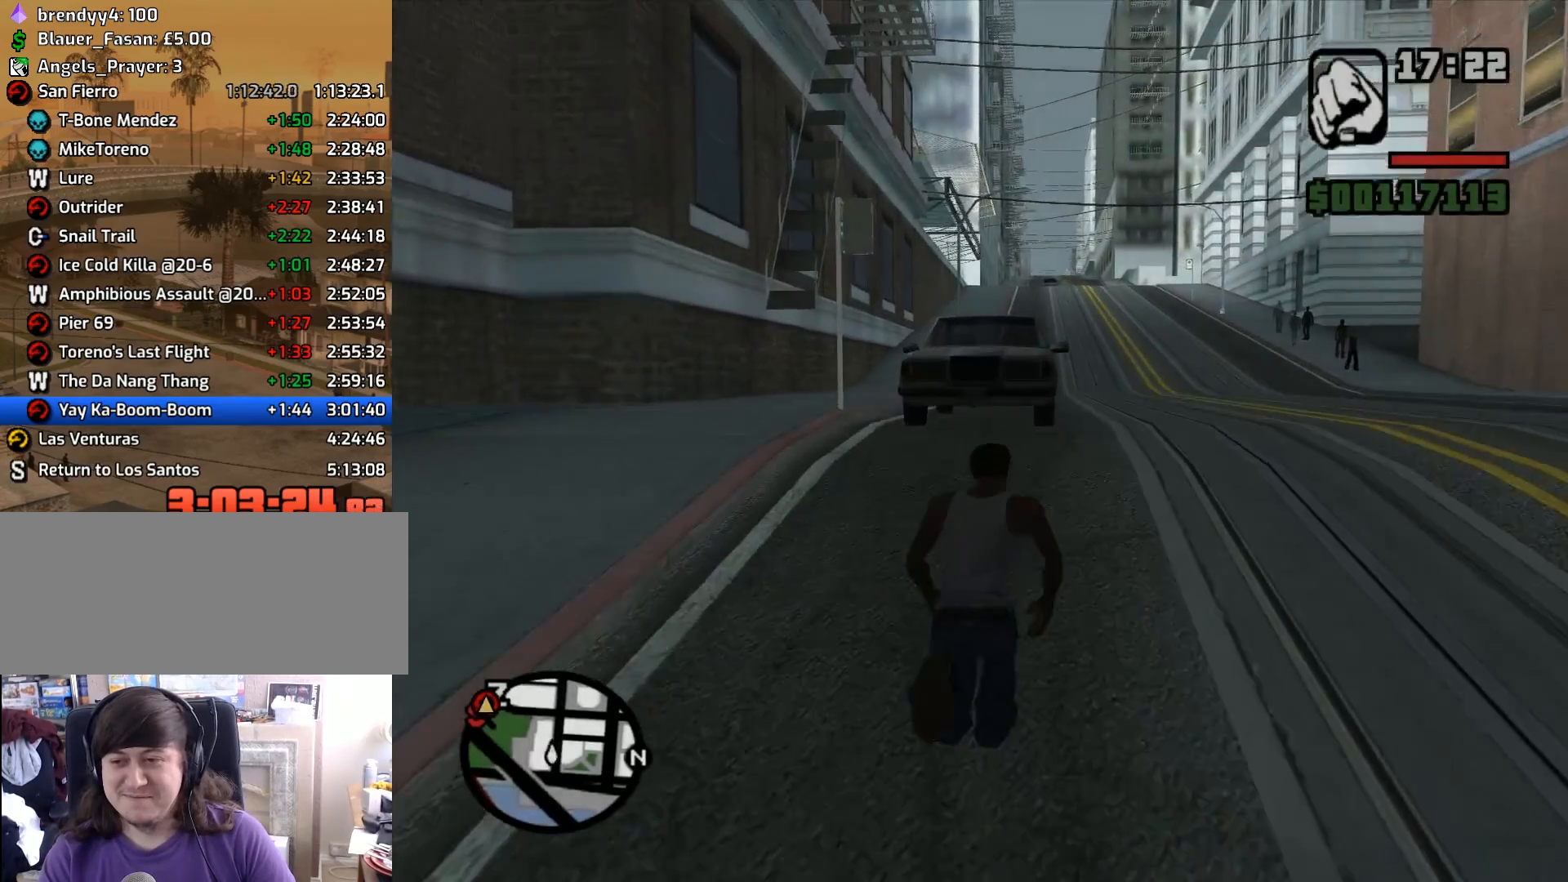
{"keys": ["a", "w"], "mouse": [], "events": []}
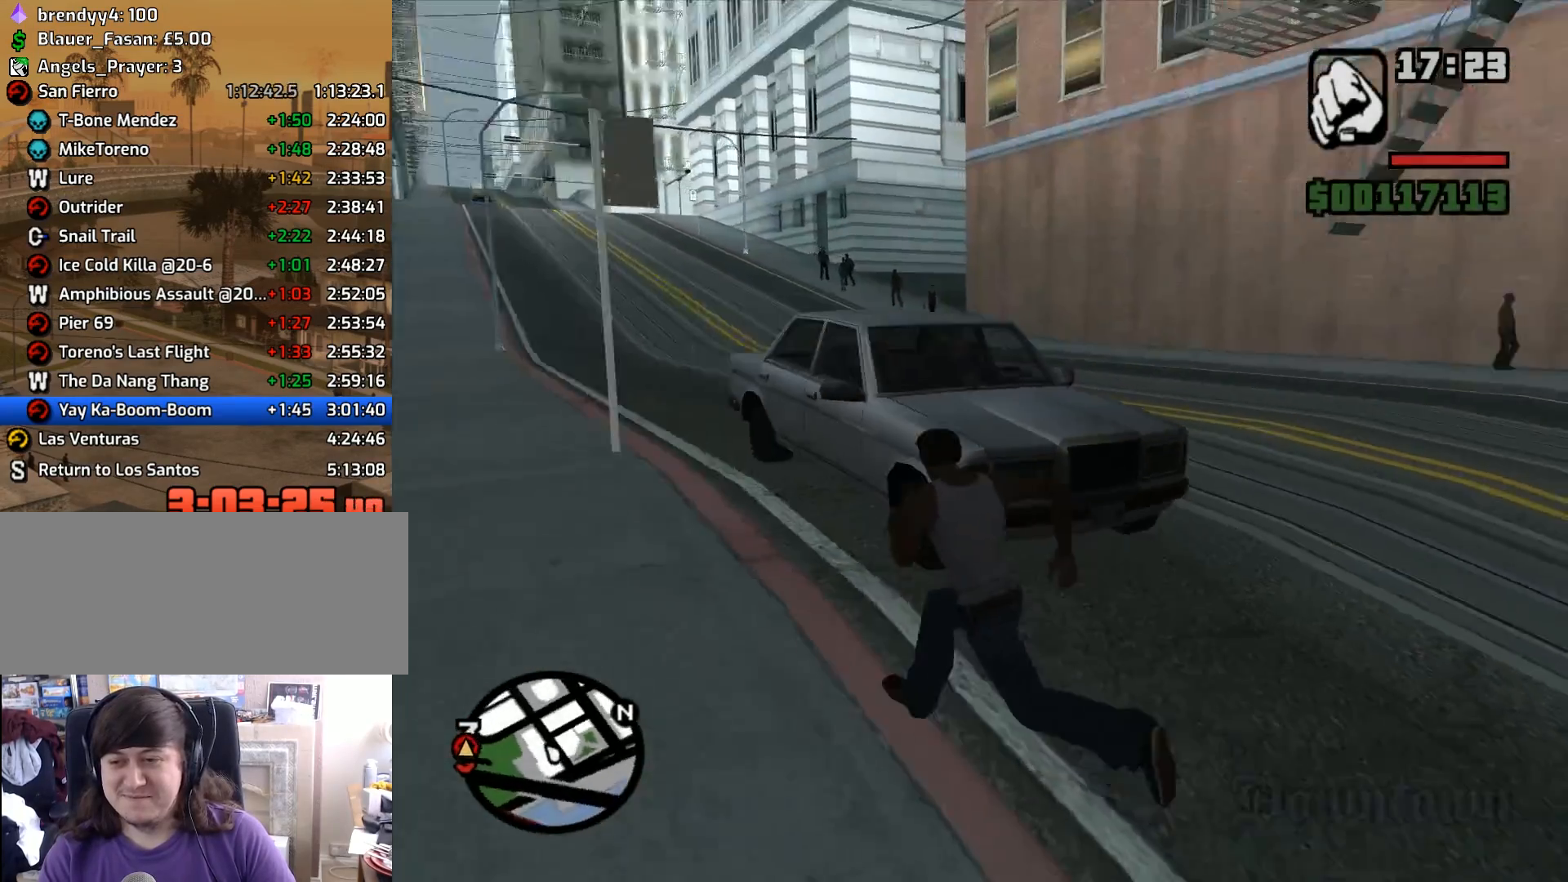
{"keys": [], "mouse": [], "events": [[183, "f", "down"], [283, "a", "up"], [333, "f", "up"], [333, "w", "up"]]}
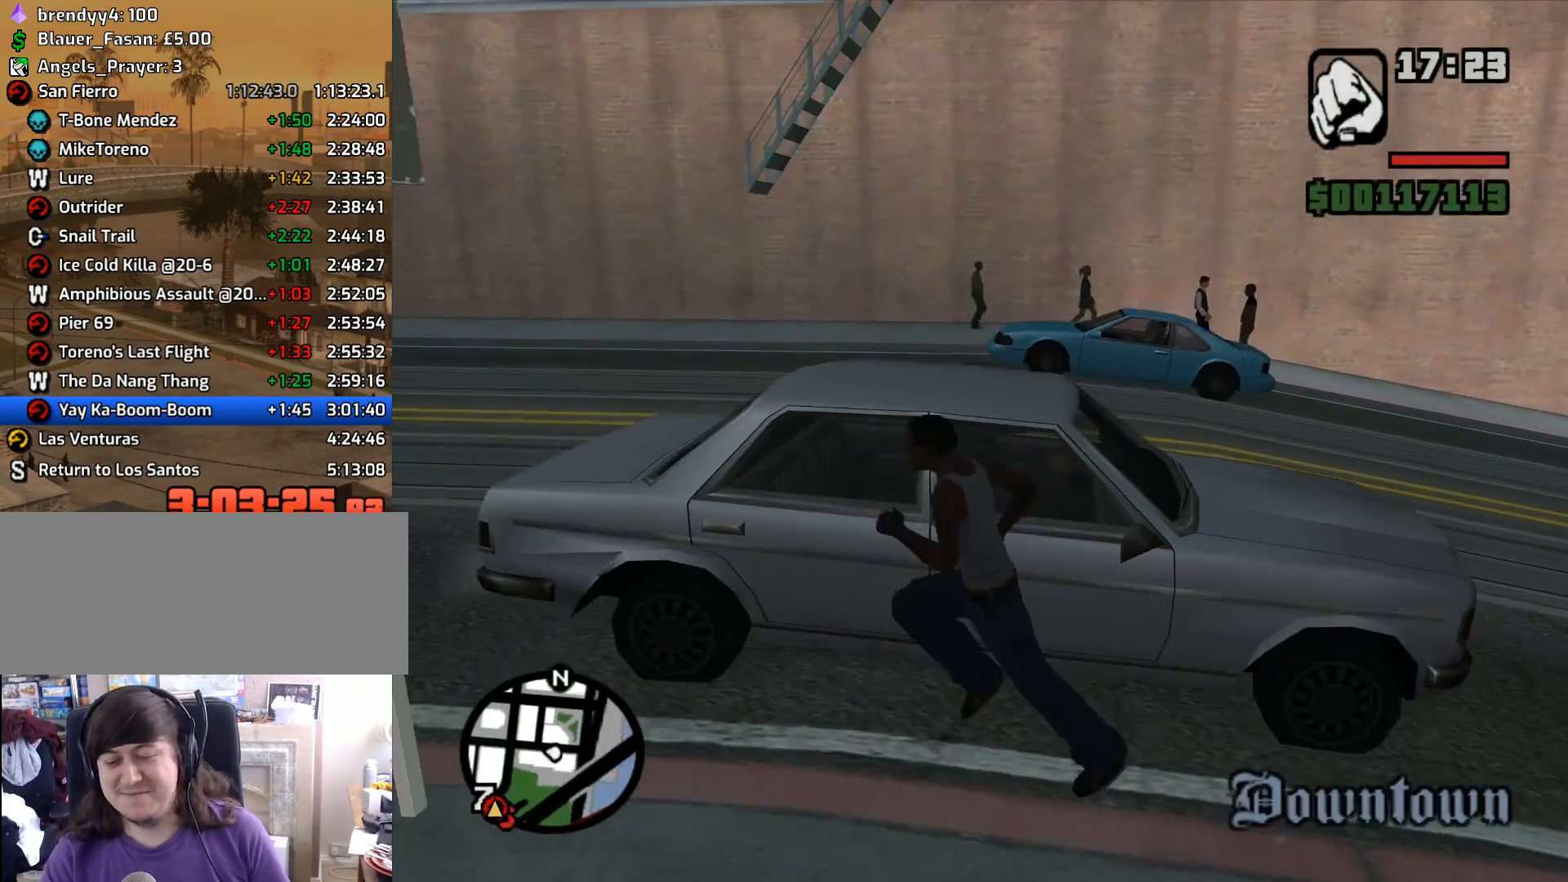
{"keys": [], "mouse": [], "events": []}
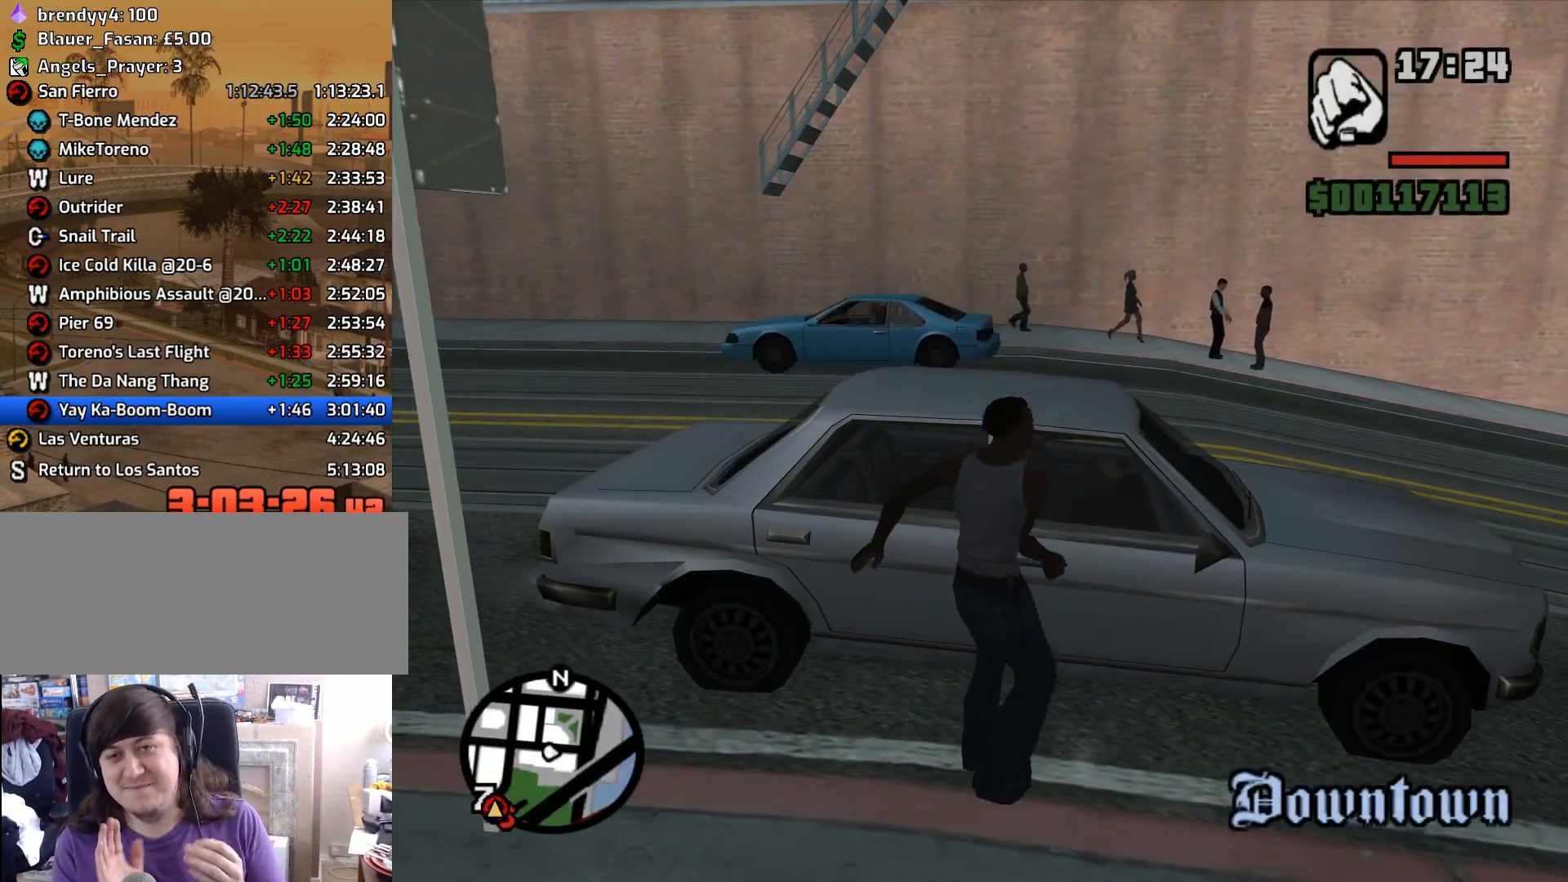
{"keys": [], "mouse": [], "events": []}
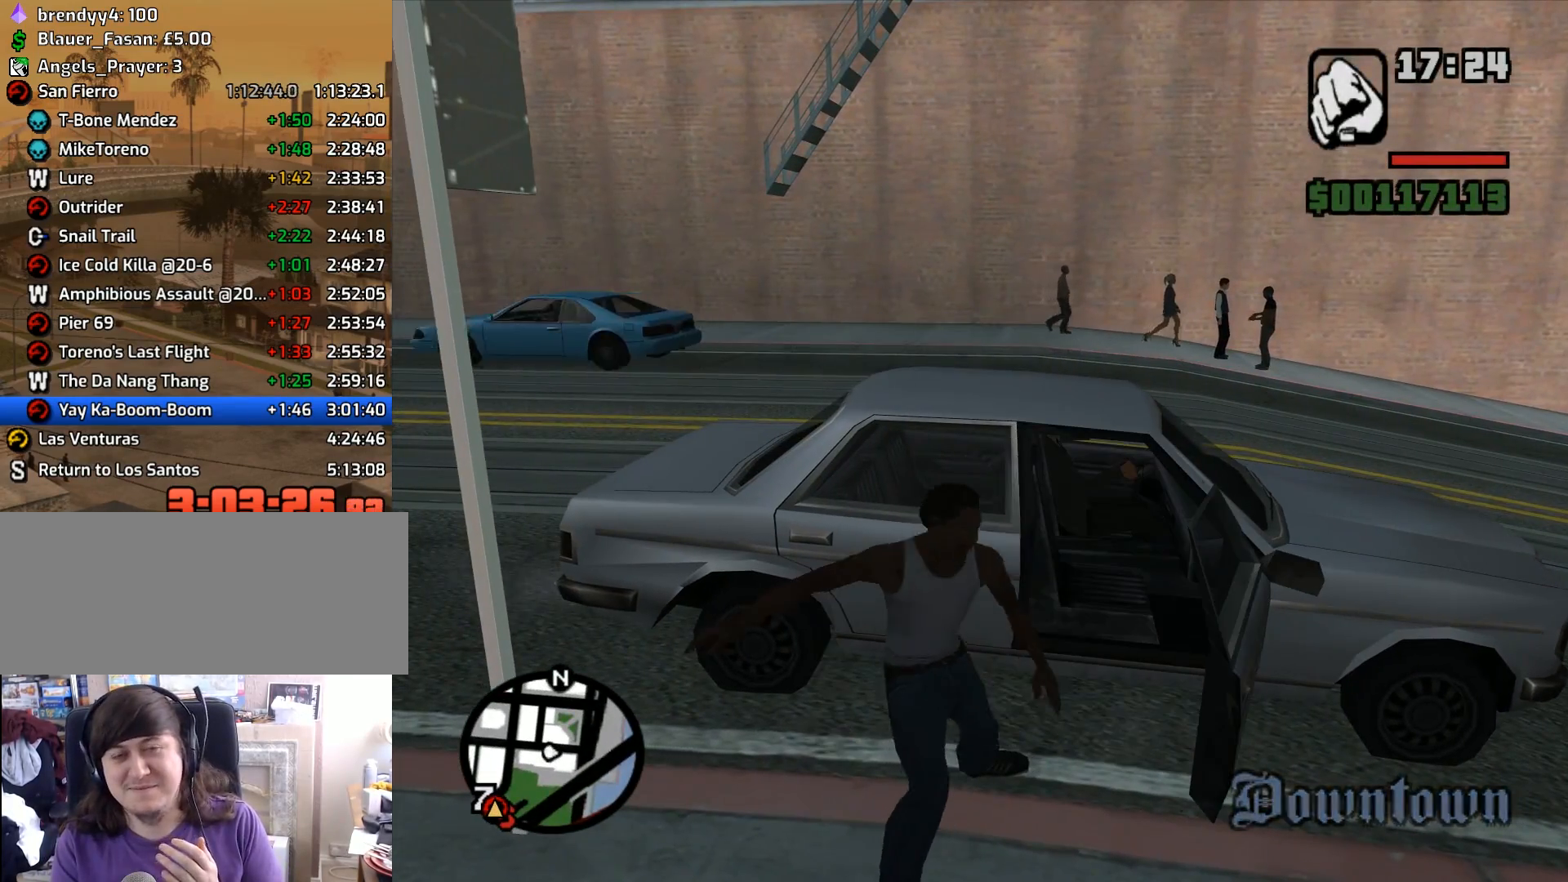
{"keys": [], "mouse": [], "events": []}
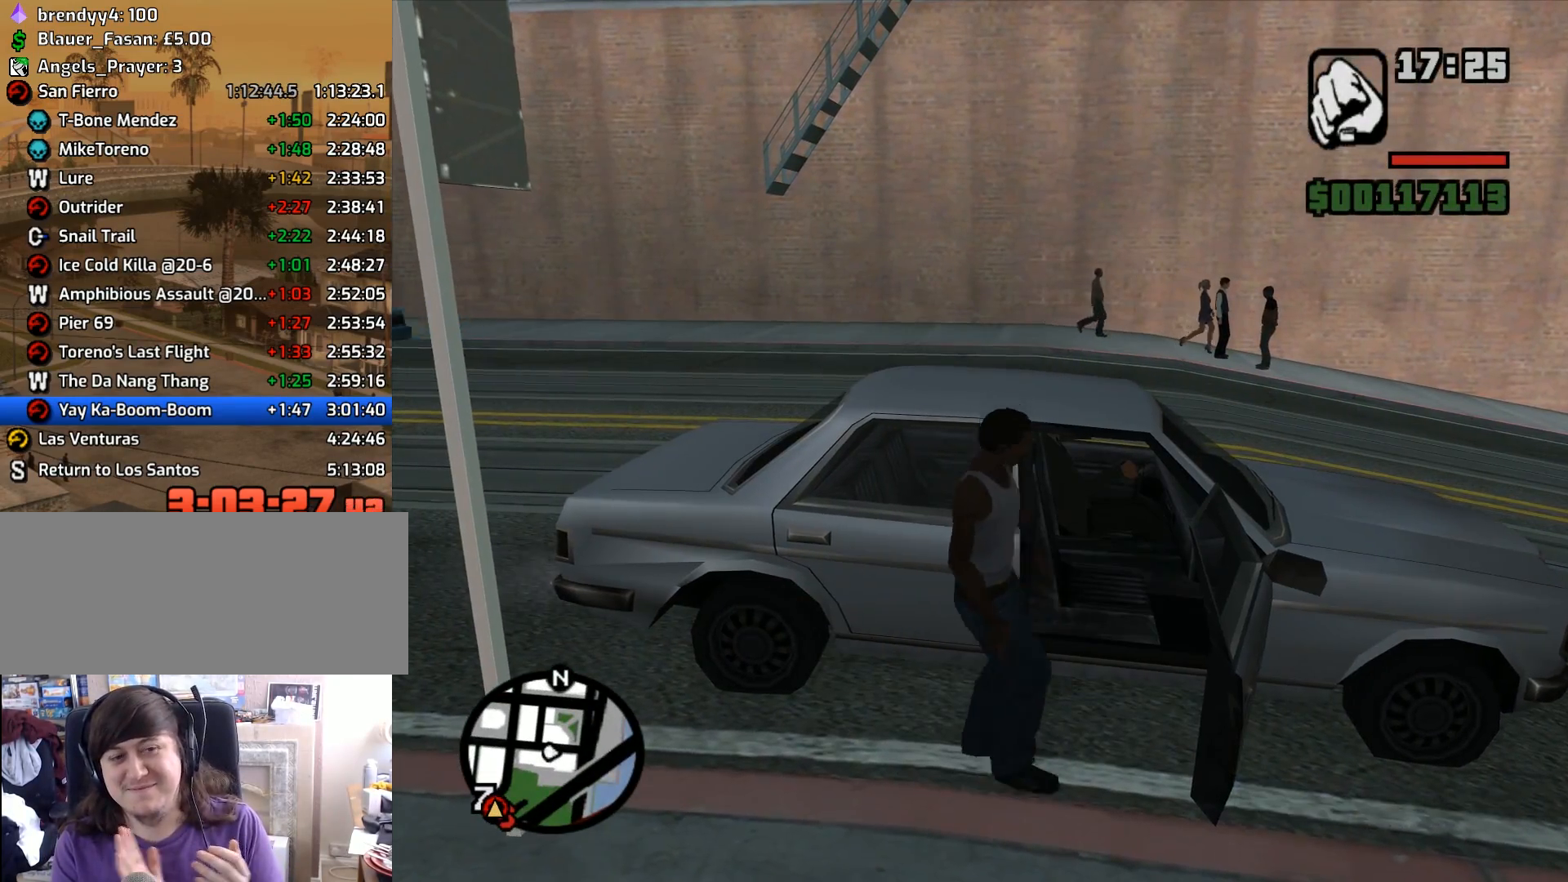
{"keys": [], "mouse": [], "events": []}